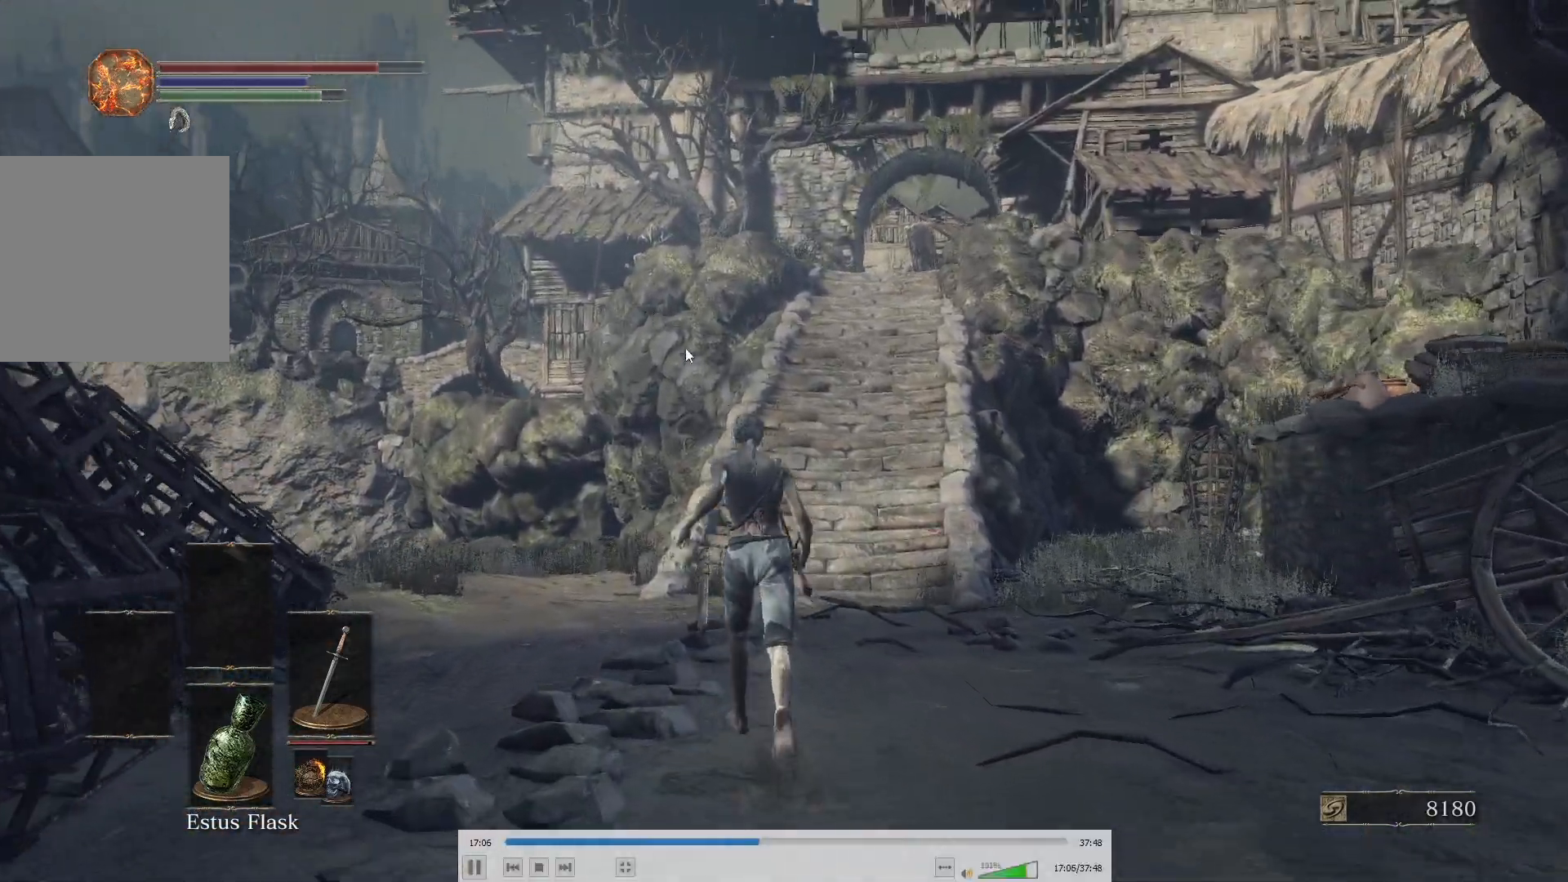
Gameplay with a controller (Xbox layout); each line is a JSON object with the inputs held at the frame after it (dt_ms = milliseconds from this image to that frame). "button_events" lists button changes between this image and that frame as [ms after this image, input, new state], when the widget could be followed in between (sticks are given only as held states).
{"dt_ms": 500, "buttons": ["B"], "left_stick": "up", "right_stick": "center", "button_events": []}
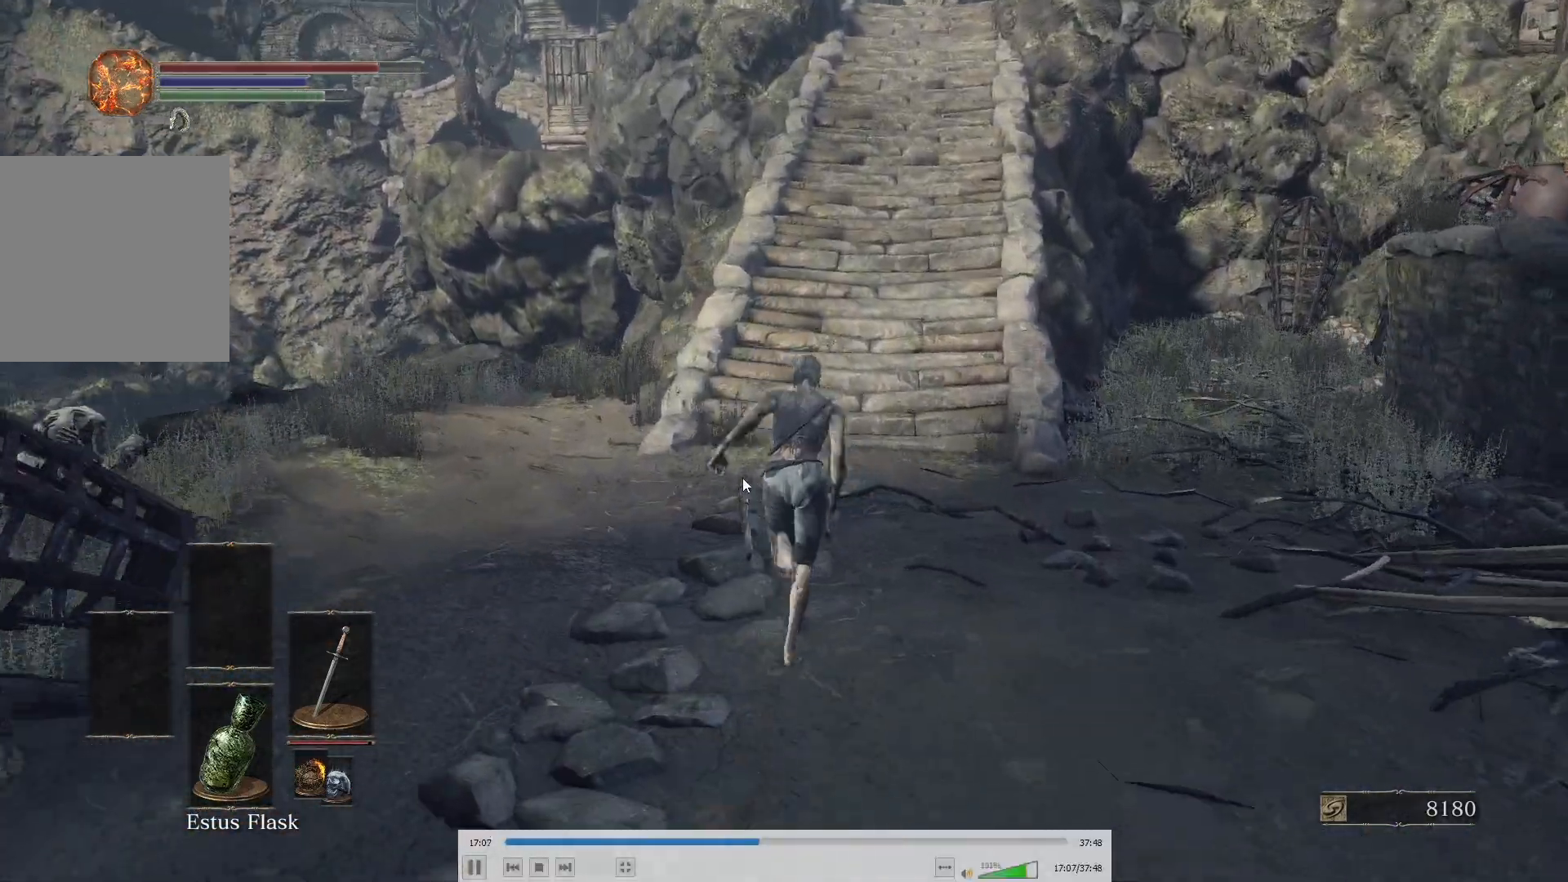
{"dt_ms": 500, "buttons": ["B"], "left_stick": "up", "right_stick": "center", "button_events": []}
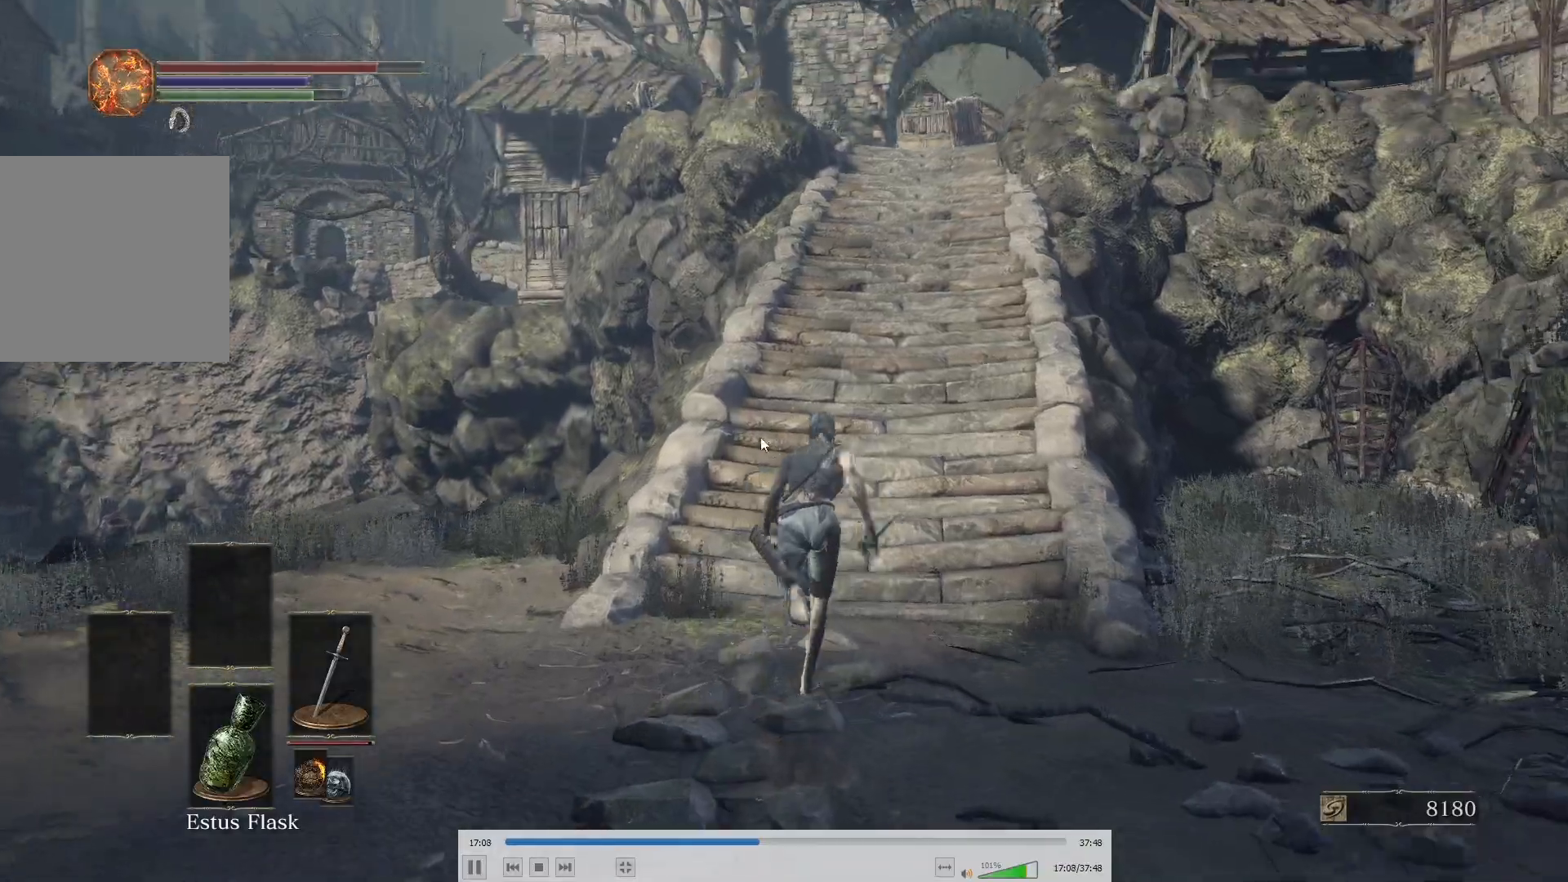
{"dt_ms": 500, "buttons": ["B"], "left_stick": "up", "right_stick": "center", "button_events": []}
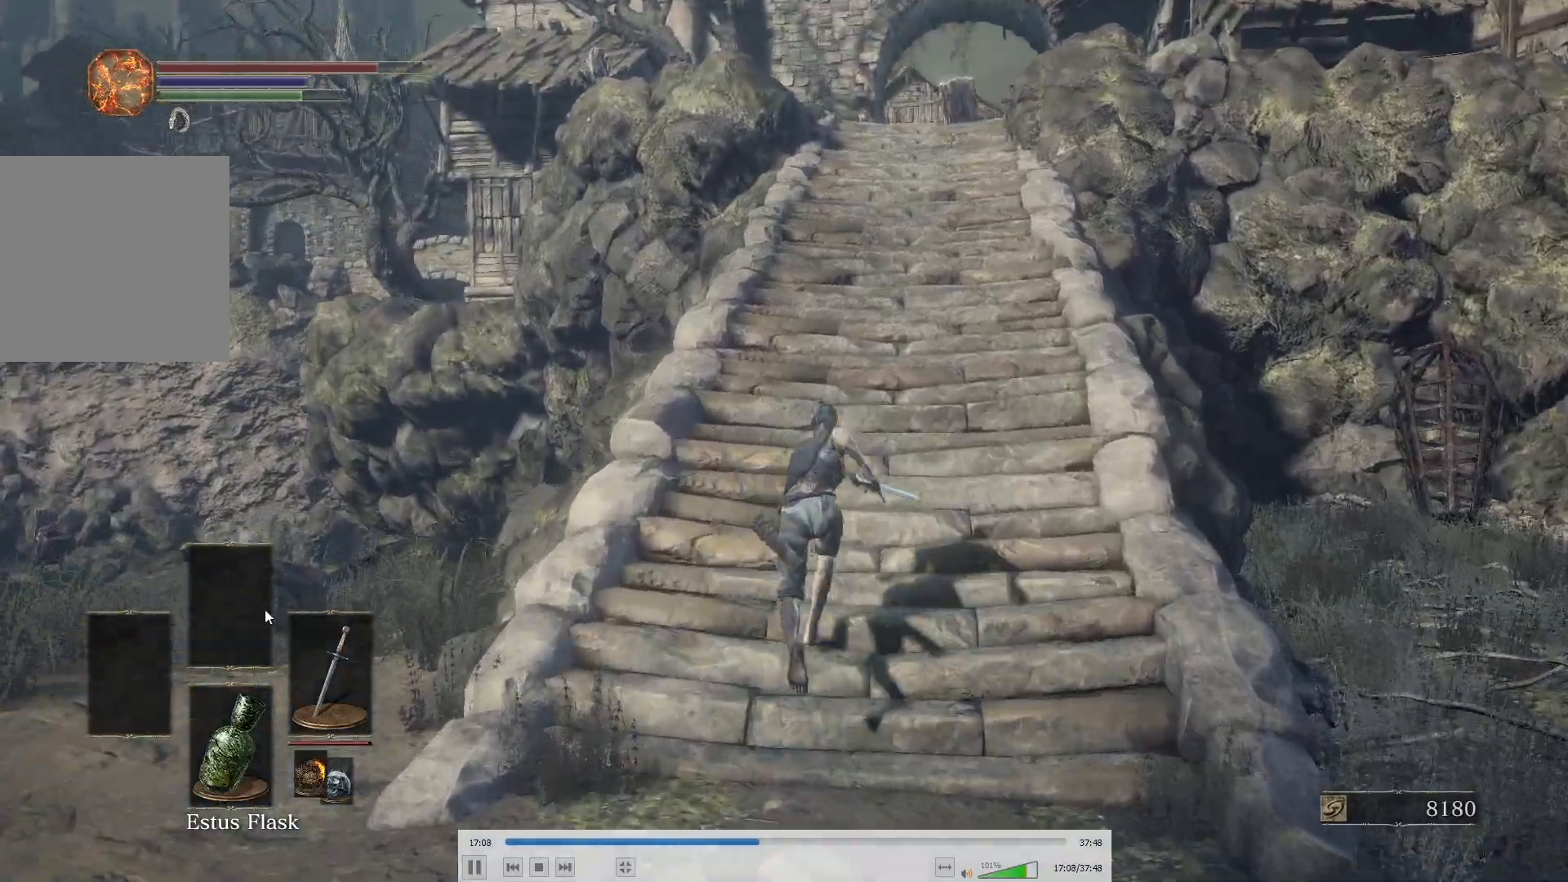
{"dt_ms": 500, "buttons": [], "left_stick": "up", "right_stick": "center", "button_events": [[383, "B", "up"]]}
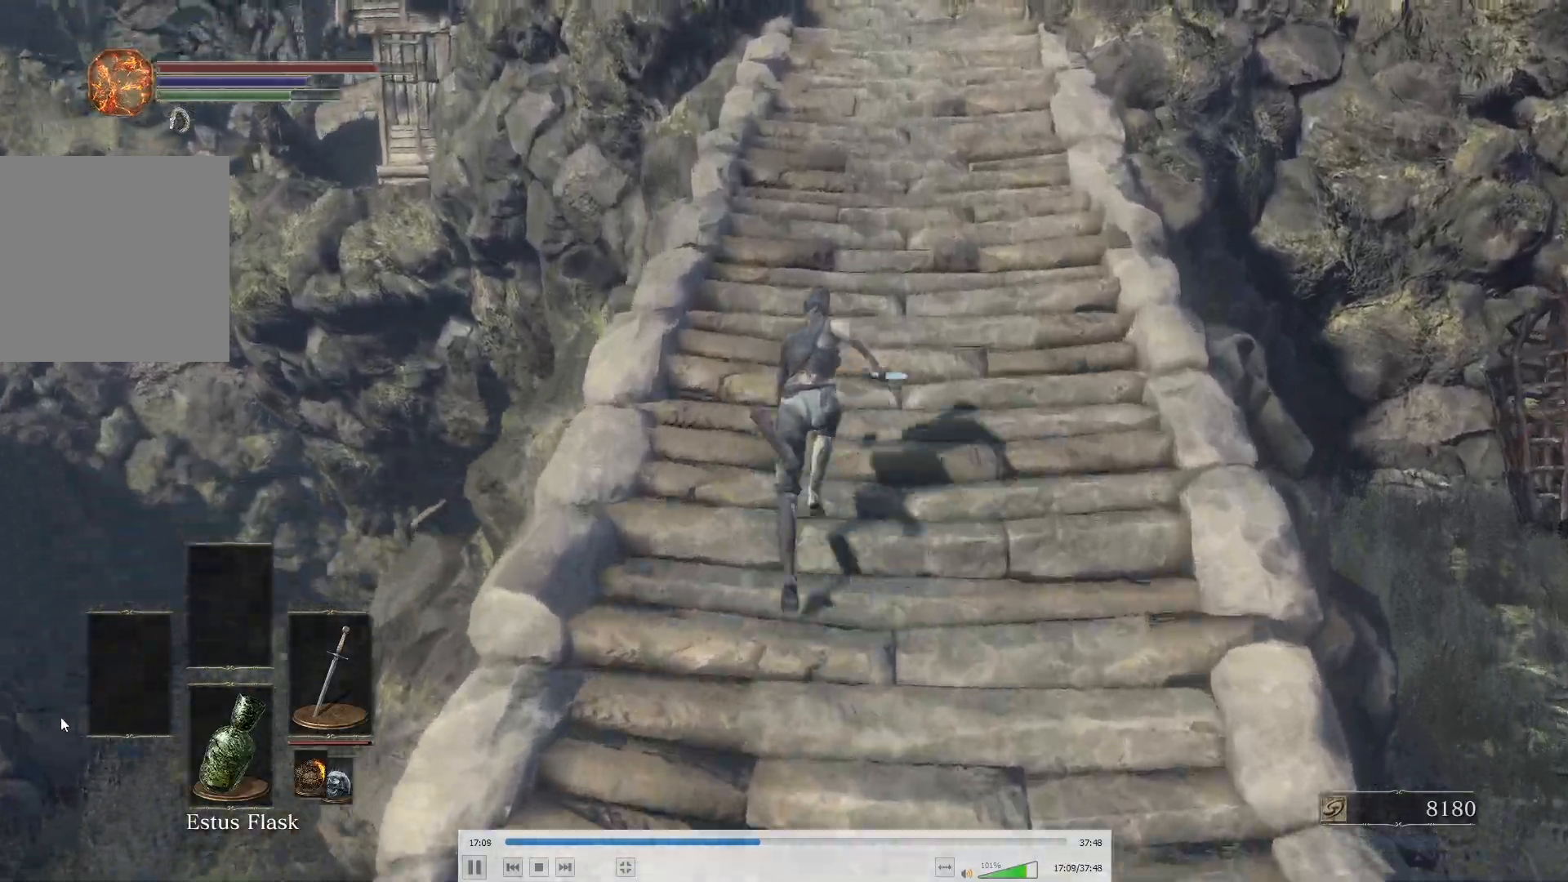
{"dt_ms": 500, "buttons": ["B"], "left_stick": "up", "right_stick": "center", "button_events": [[33, "B", "down"]]}
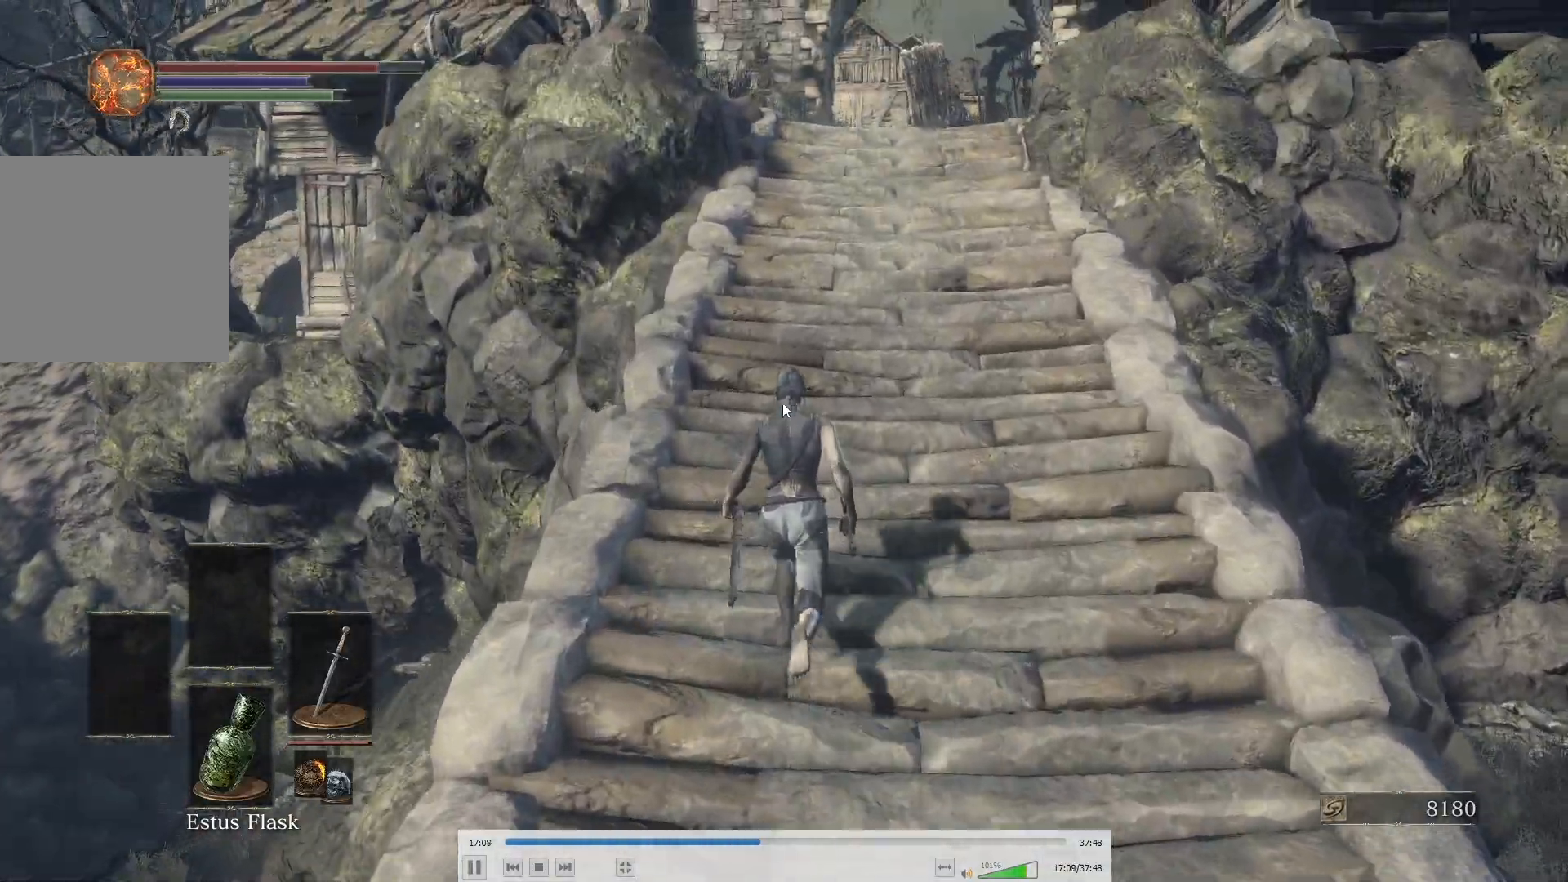
{"dt_ms": 500, "buttons": ["B"], "left_stick": "up", "right_stick": "up", "button_events": []}
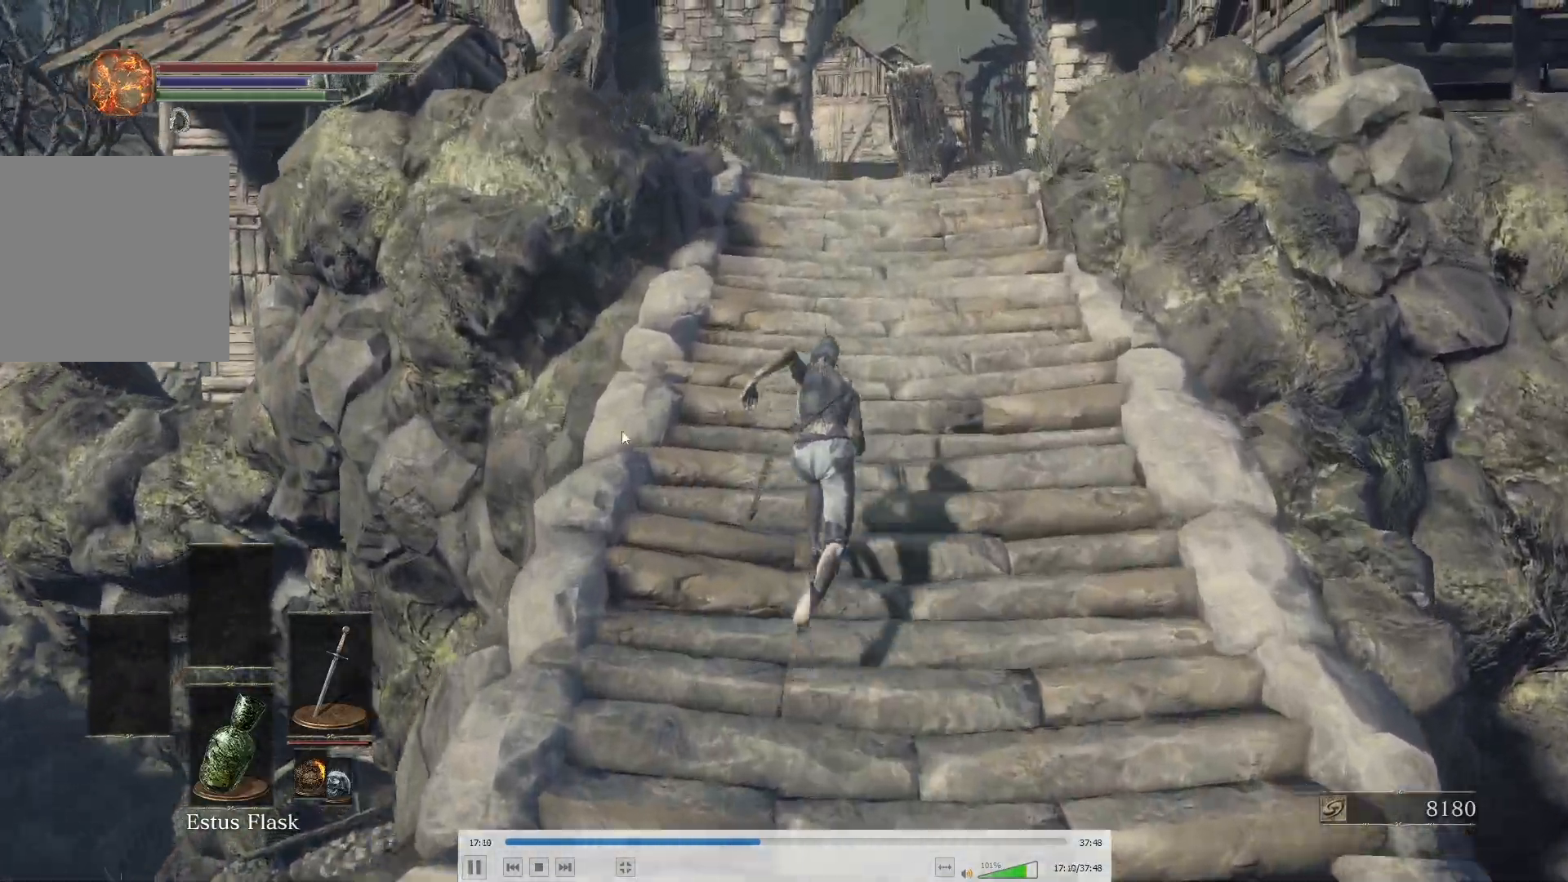
{"dt_ms": 1000, "buttons": ["B"], "left_stick": "up", "right_stick": "up-left", "button_events": []}
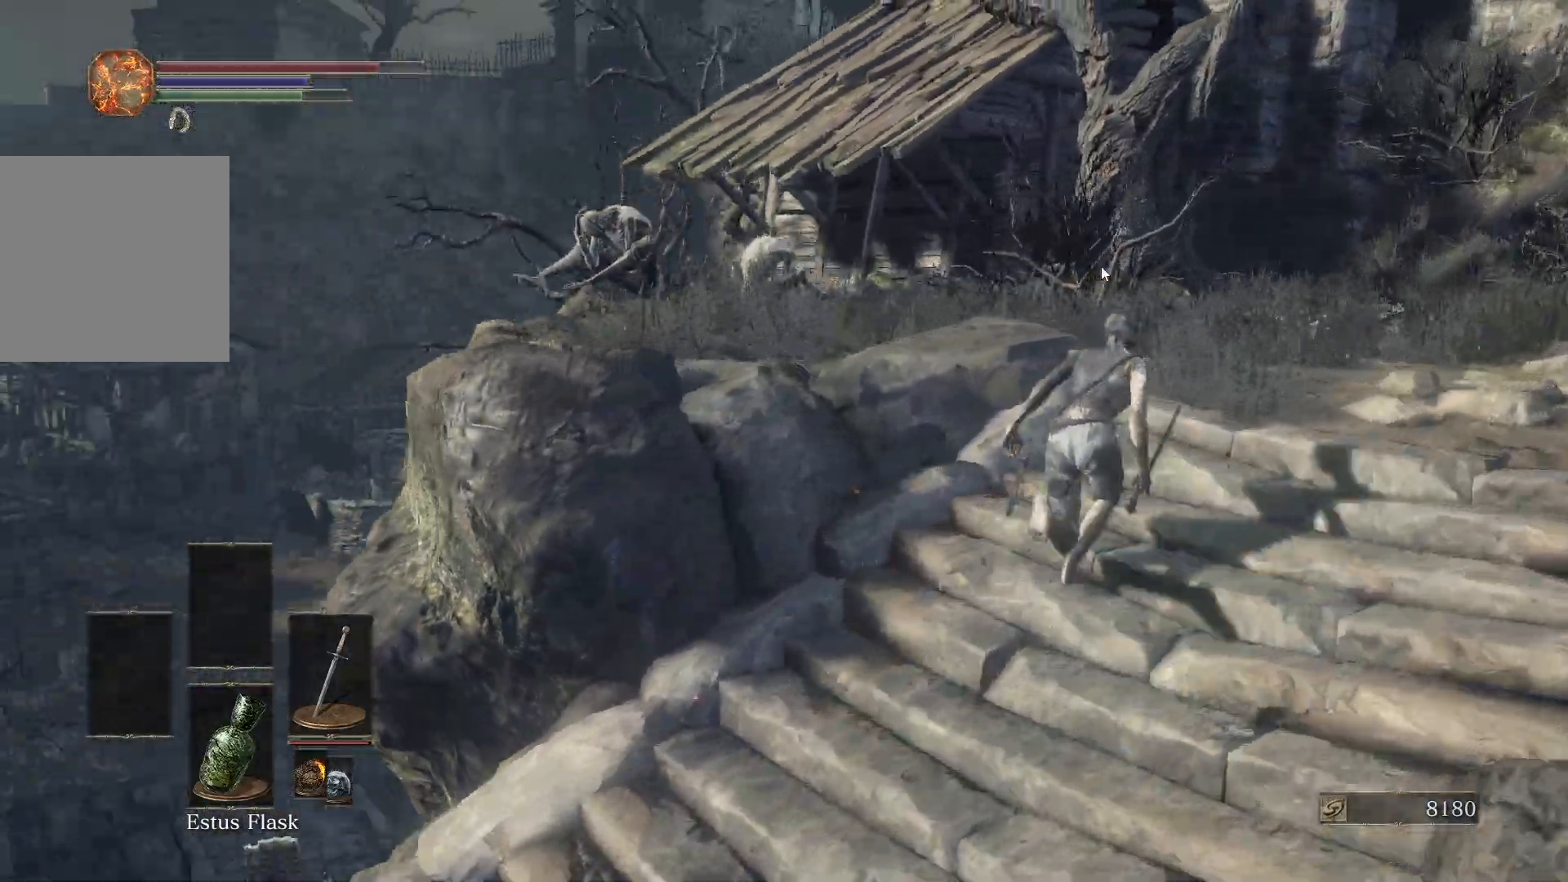
{"dt_ms": 500, "buttons": ["B"], "left_stick": "up", "right_stick": "up", "button_events": []}
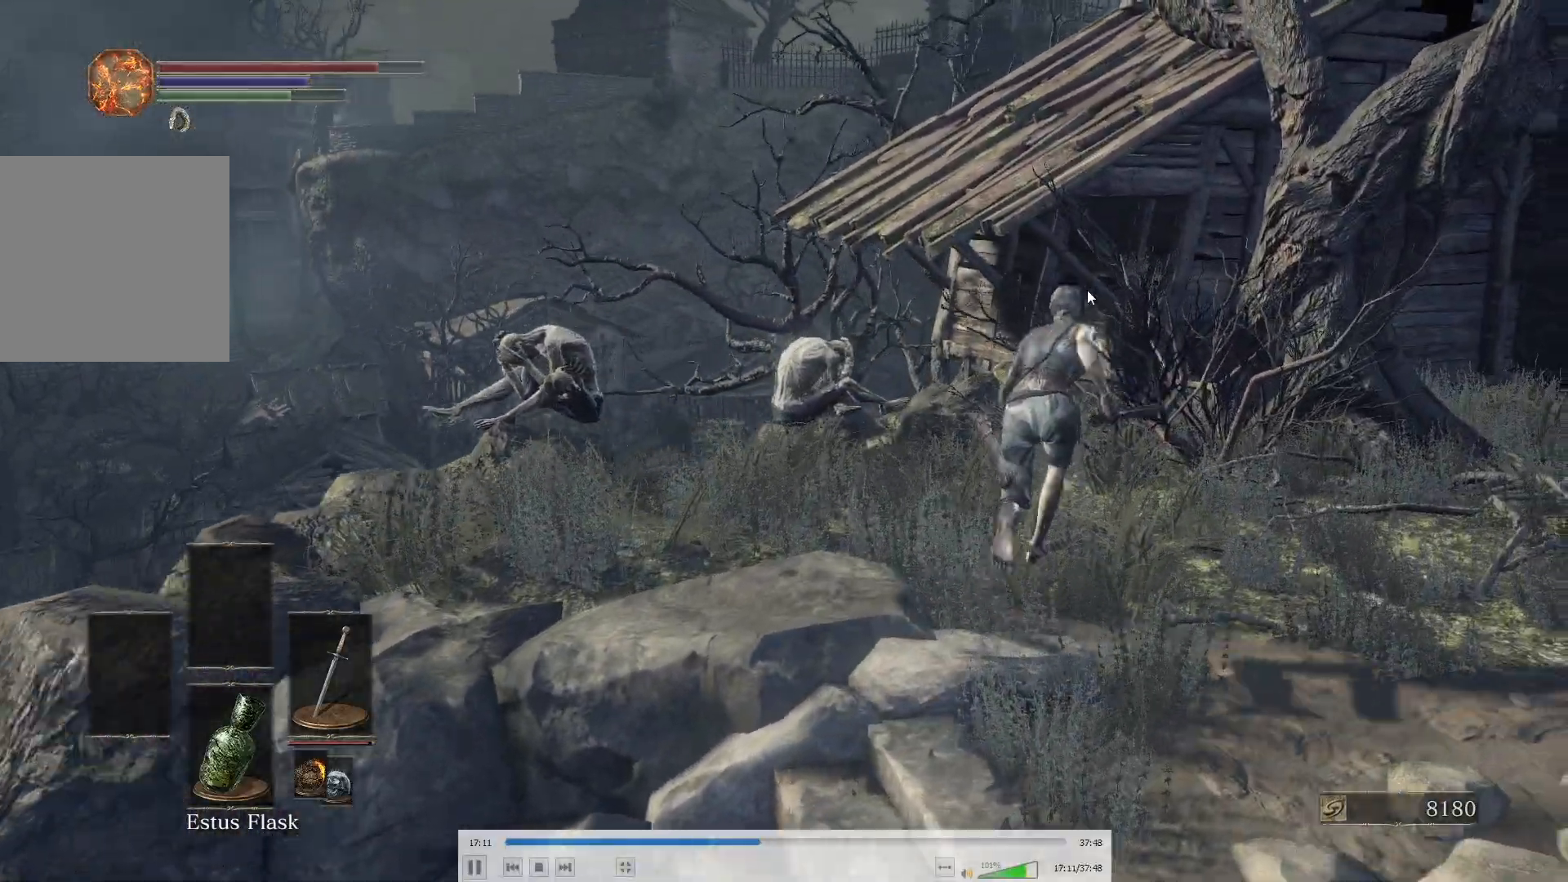
{"dt_ms": 500, "buttons": [], "left_stick": "up", "right_stick": "center", "button_events": [[150, "B", "up"]]}
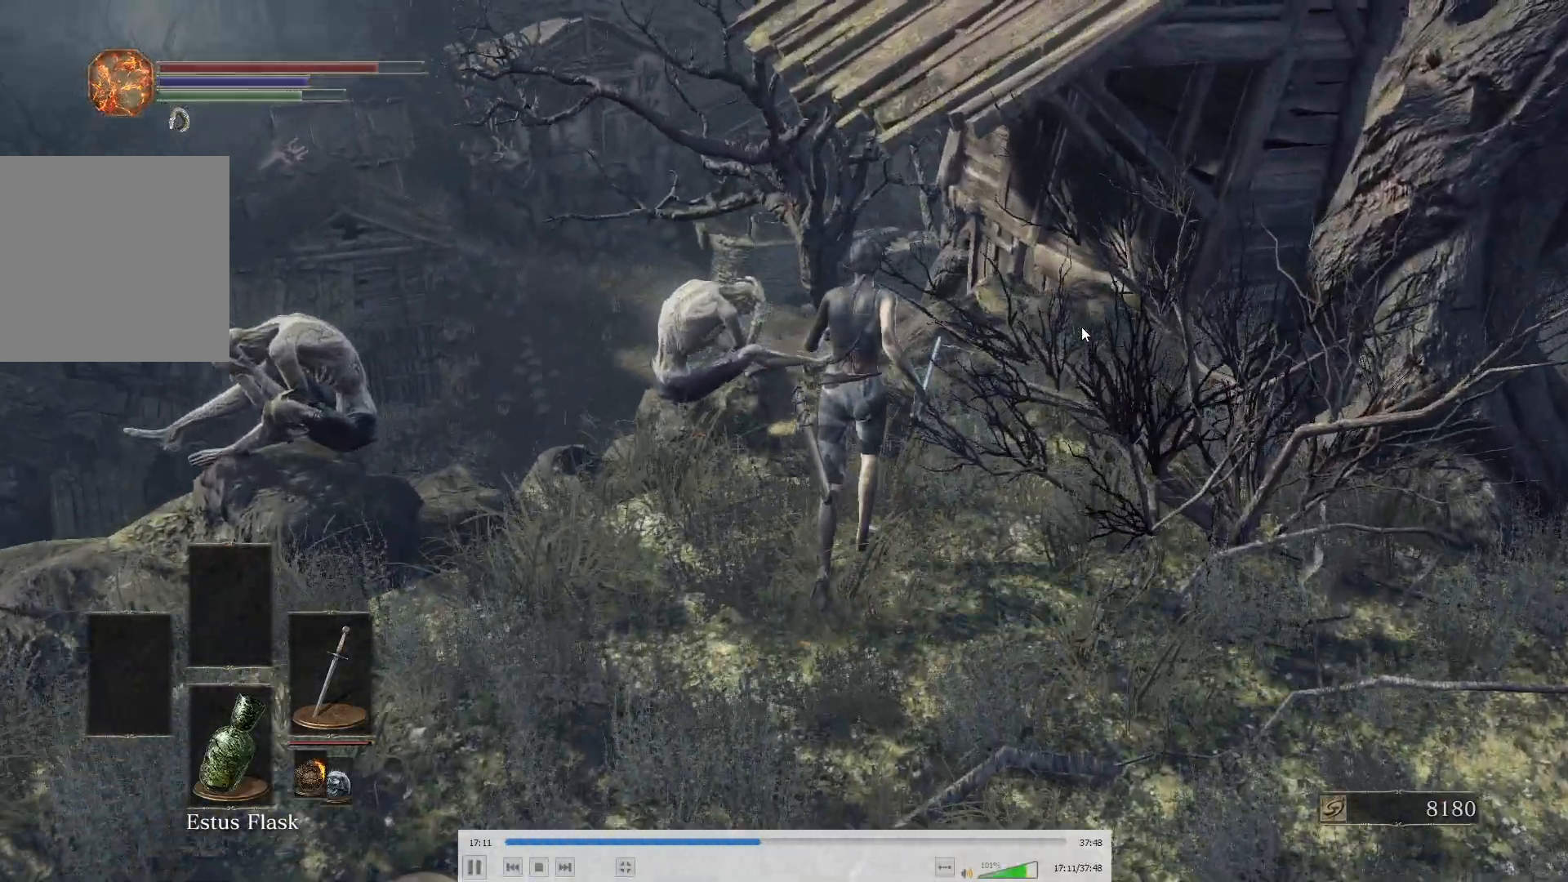
{"dt_ms": 500, "buttons": [], "left_stick": "up", "right_stick": "center", "button_events": []}
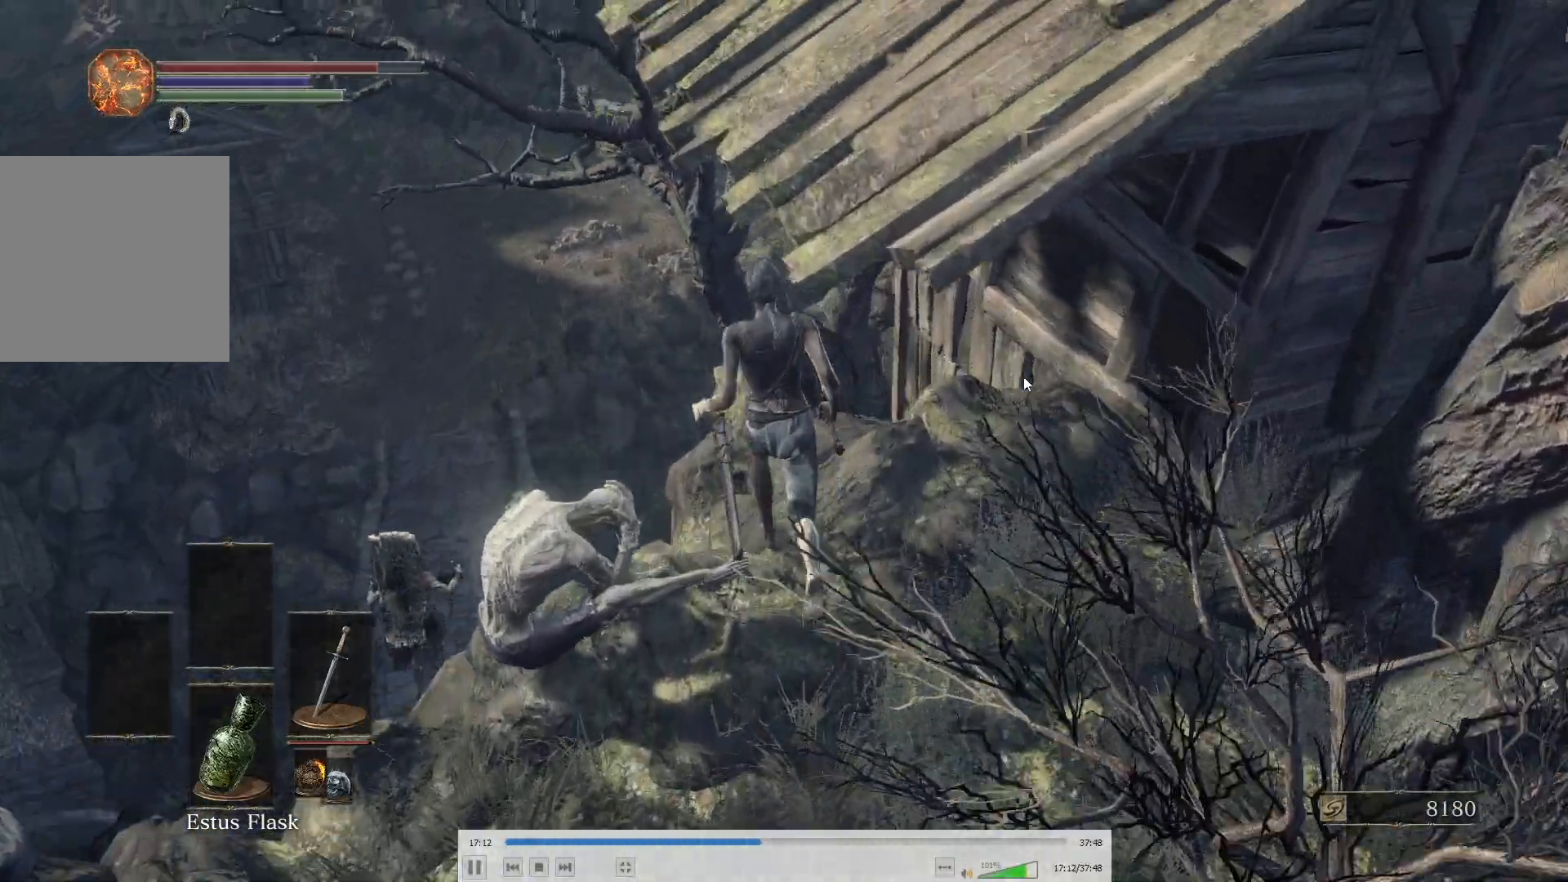
{"dt_ms": 500, "buttons": [], "left_stick": "up-right", "right_stick": "center", "button_events": [[283, "B", "down"], [433, "B", "up"]]}
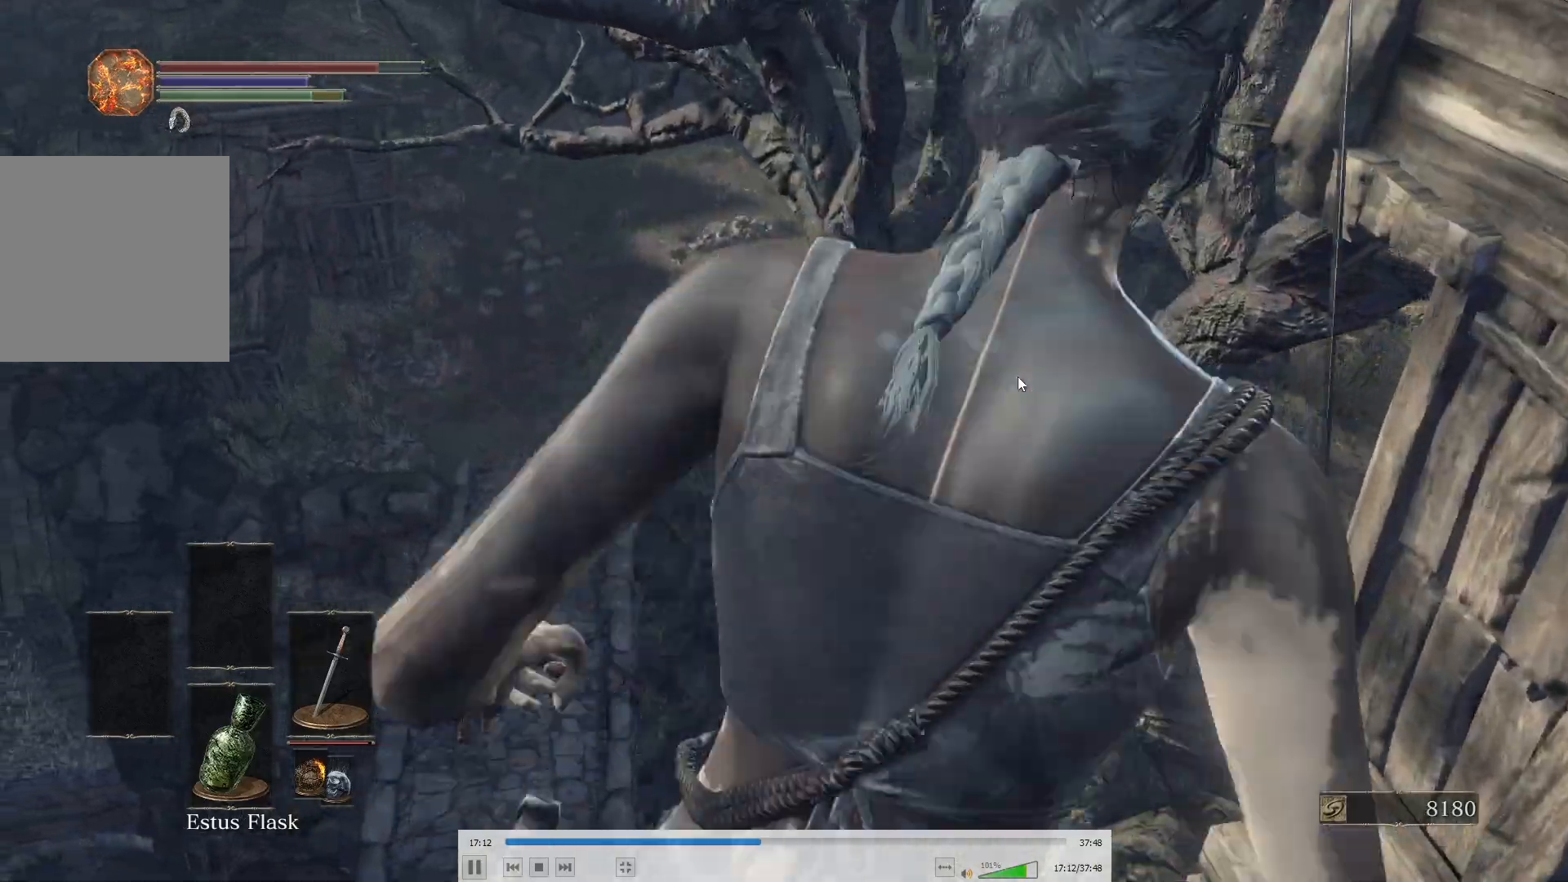
{"dt_ms": 500, "buttons": ["B"], "left_stick": "up-right", "right_stick": "center", "button_events": [[467, "B", "down"]]}
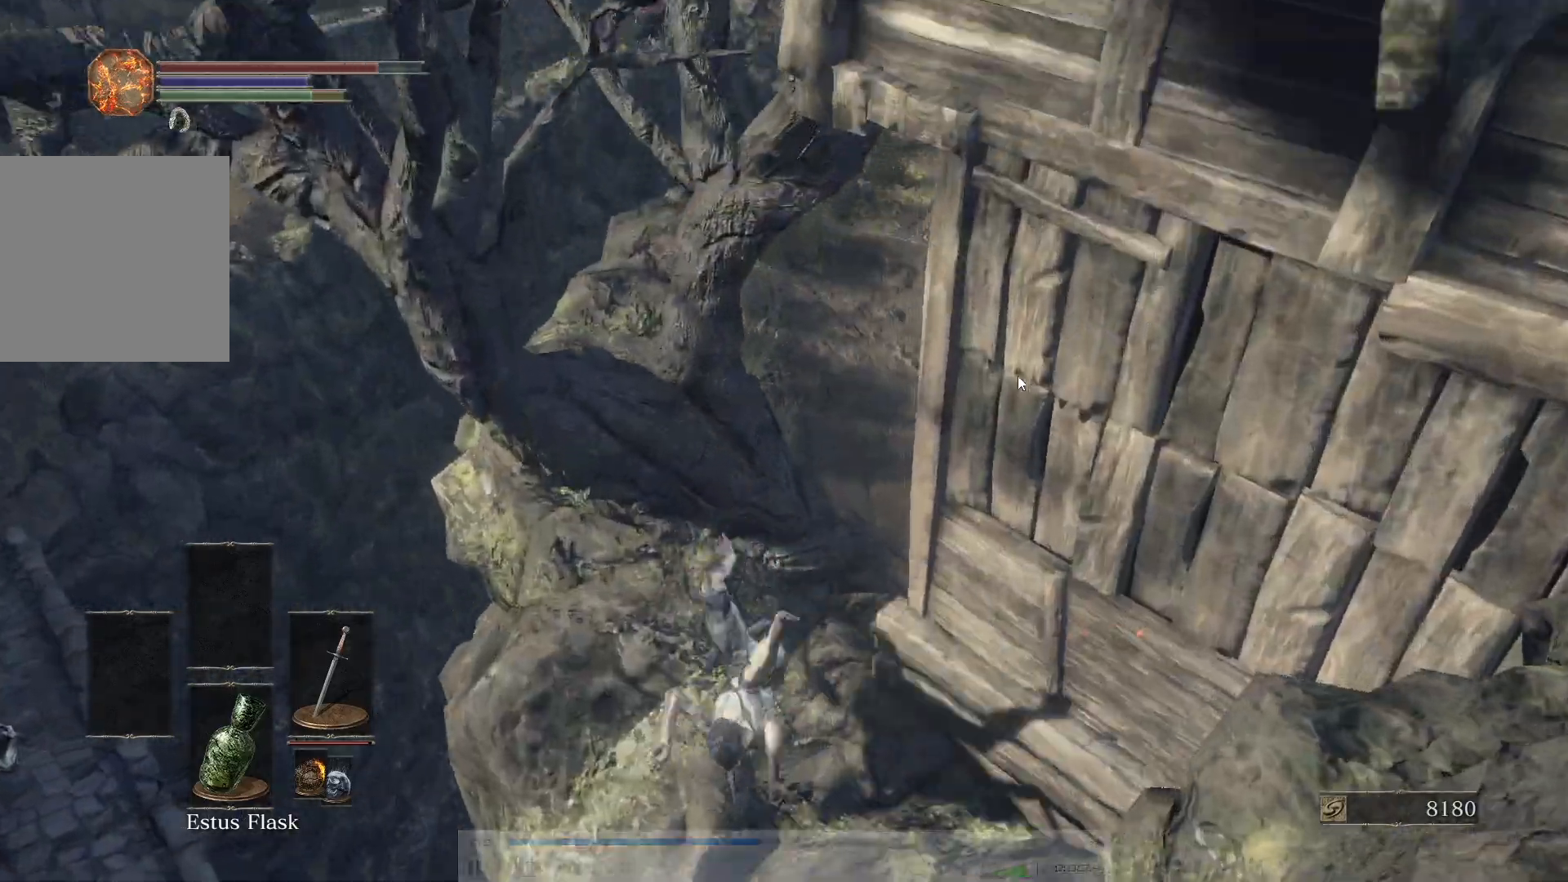
{"dt_ms": 500, "buttons": ["B"], "left_stick": "up", "right_stick": "right", "button_events": []}
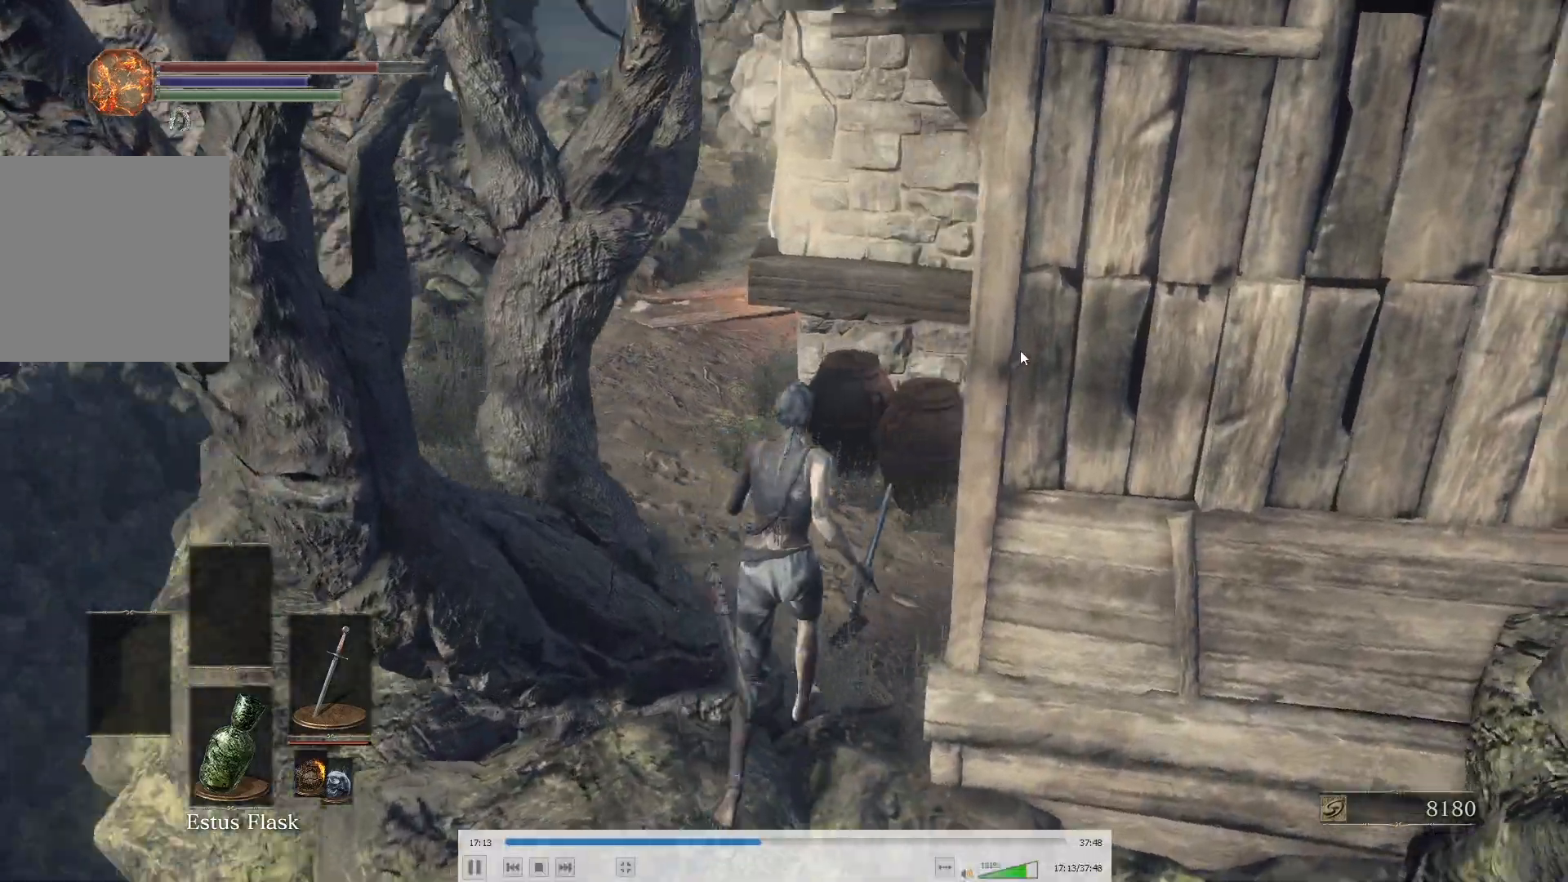
{"dt_ms": 500, "buttons": ["B"], "left_stick": "up-left", "right_stick": "right", "button_events": []}
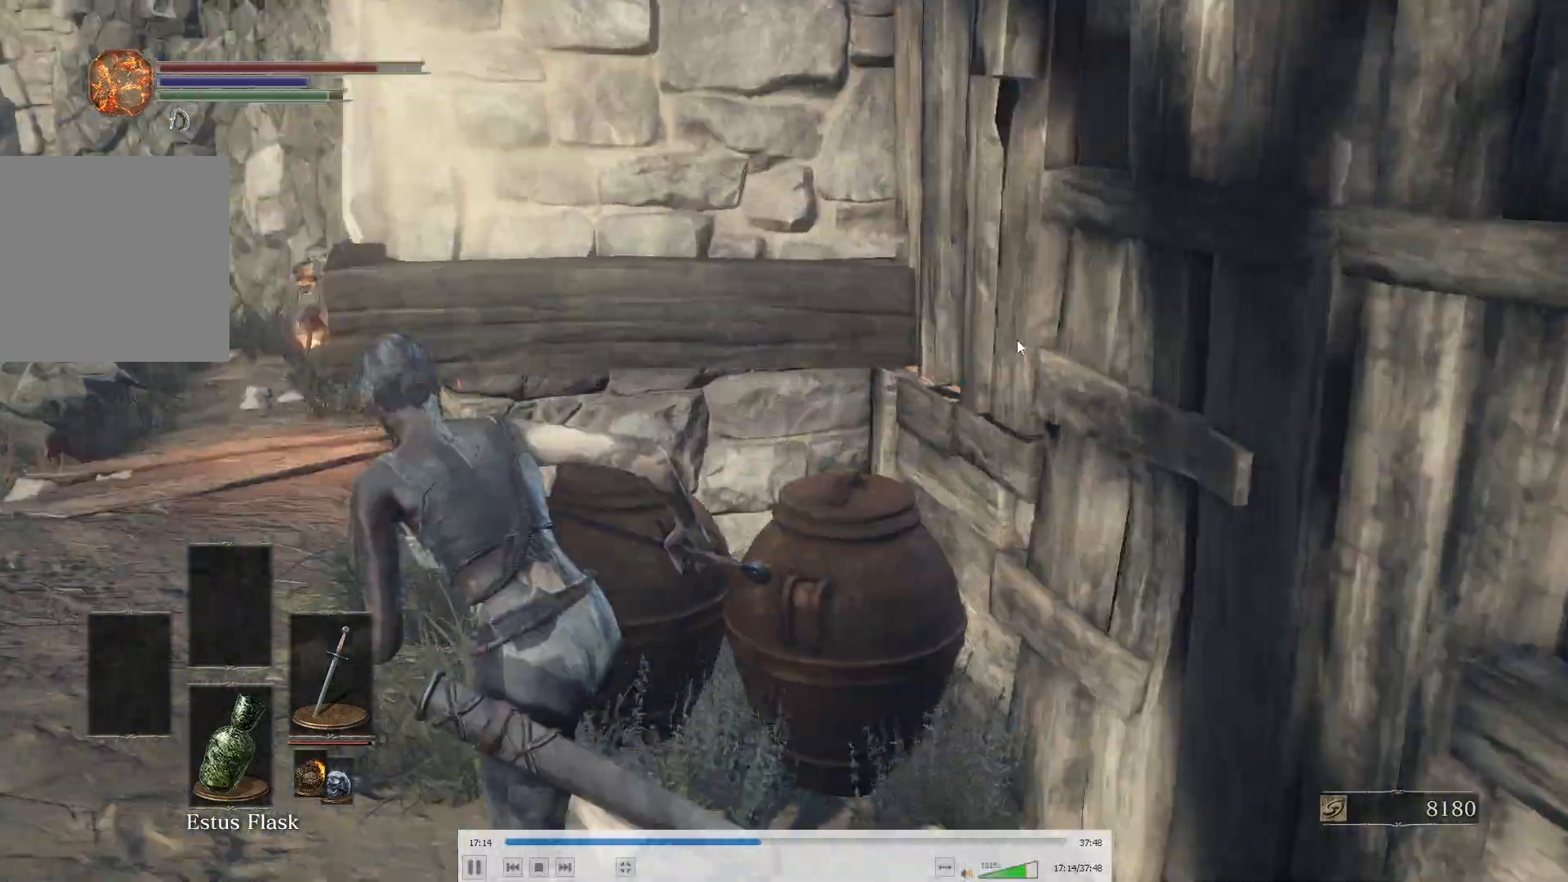
{"dt_ms": 1000, "buttons": ["B"], "left_stick": "up-left", "right_stick": "center", "button_events": []}
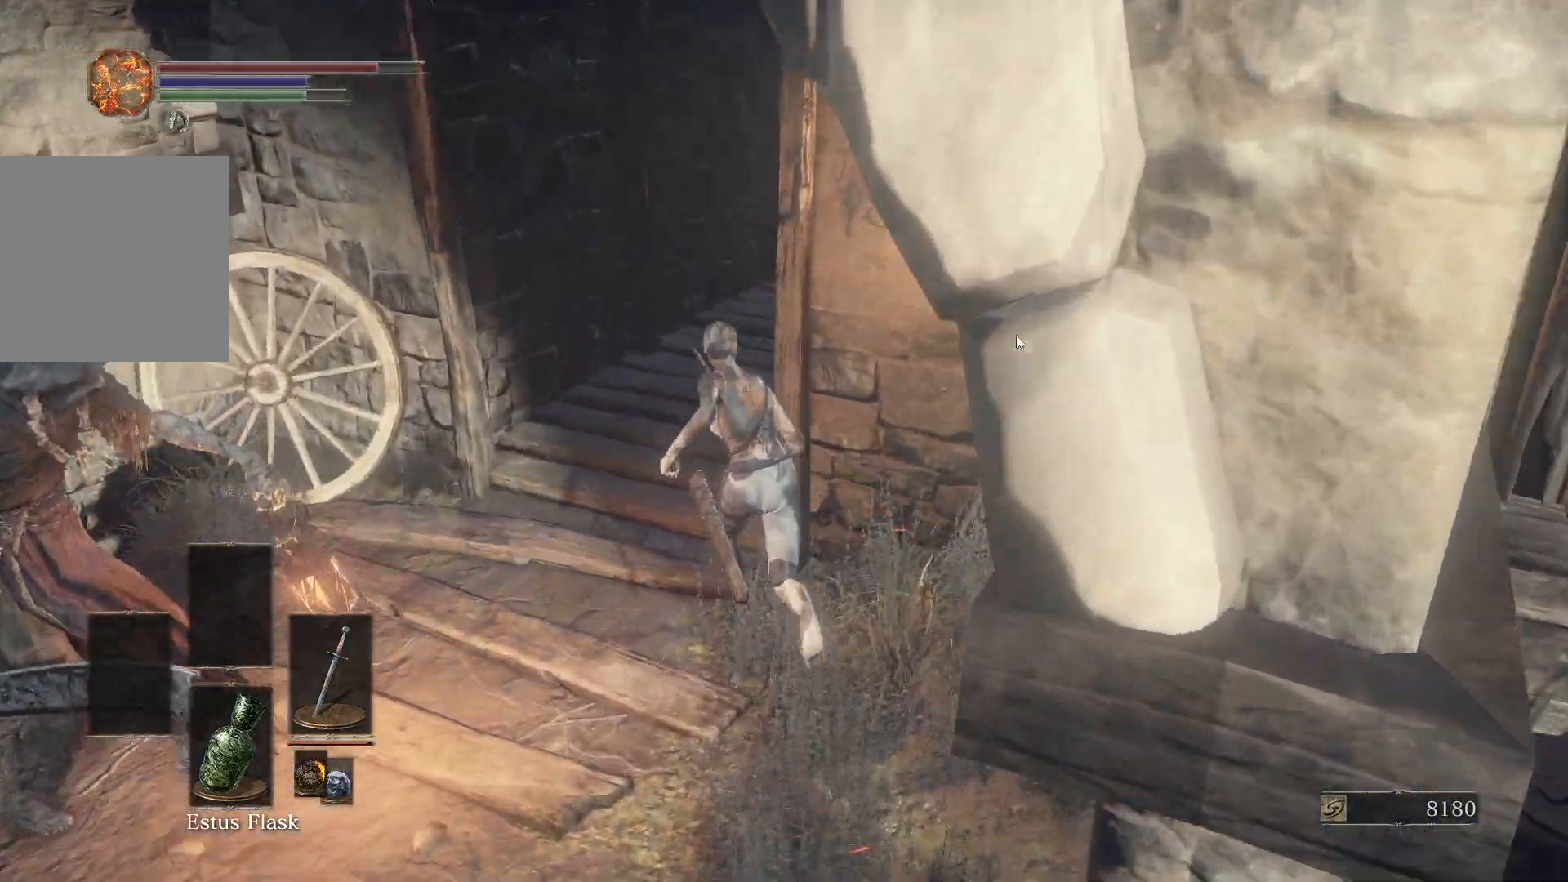
{"dt_ms": 1000, "buttons": ["B"], "left_stick": "up", "right_stick": "center", "button_events": []}
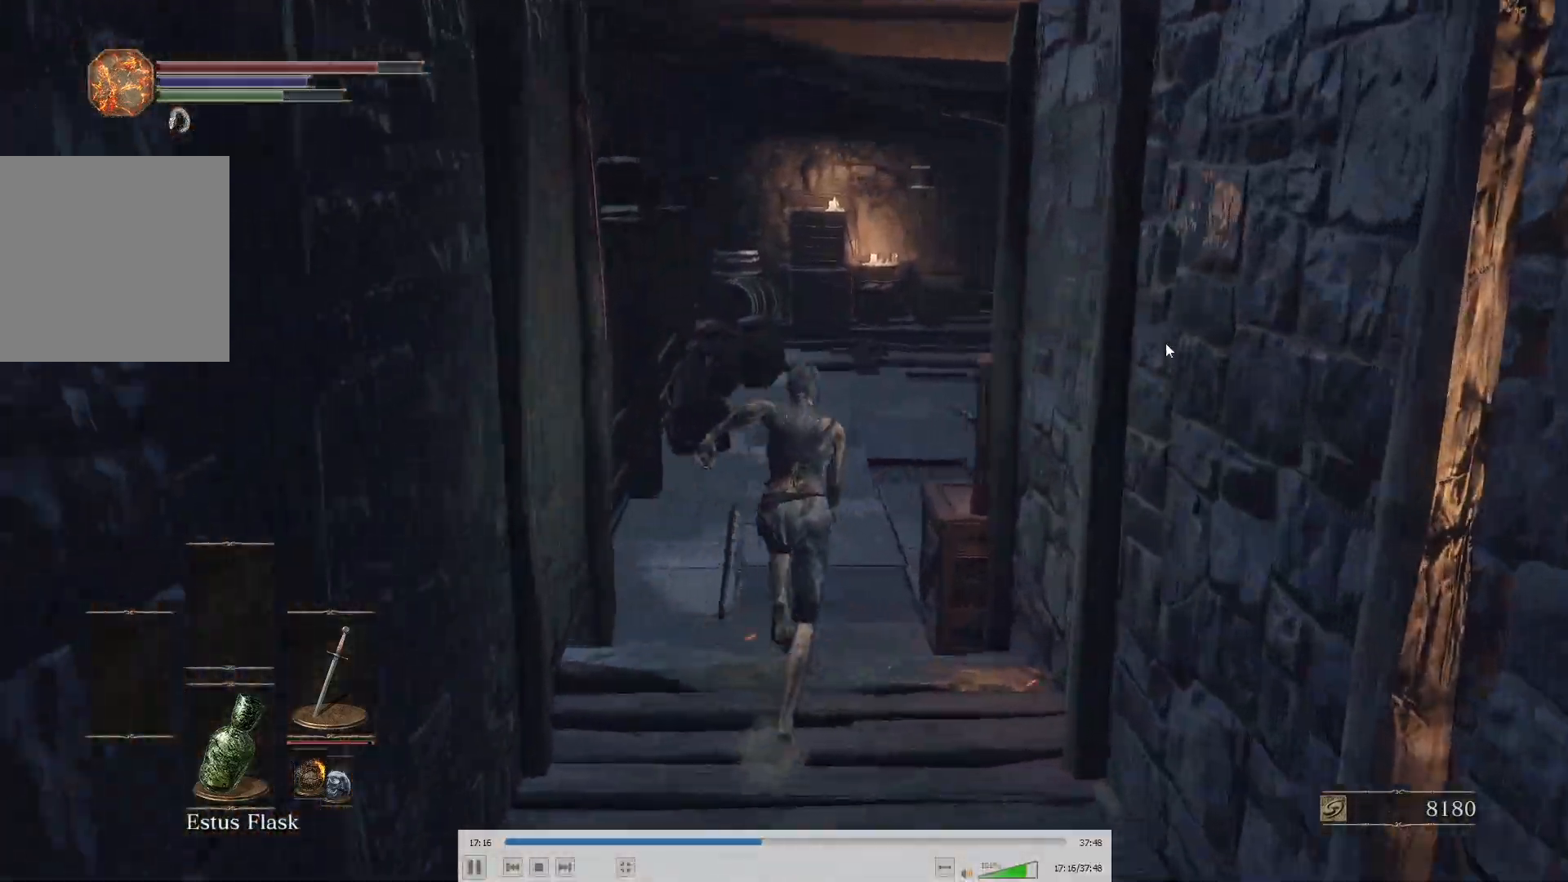
{"dt_ms": 500, "buttons": ["B"], "left_stick": "up", "right_stick": "center", "button_events": []}
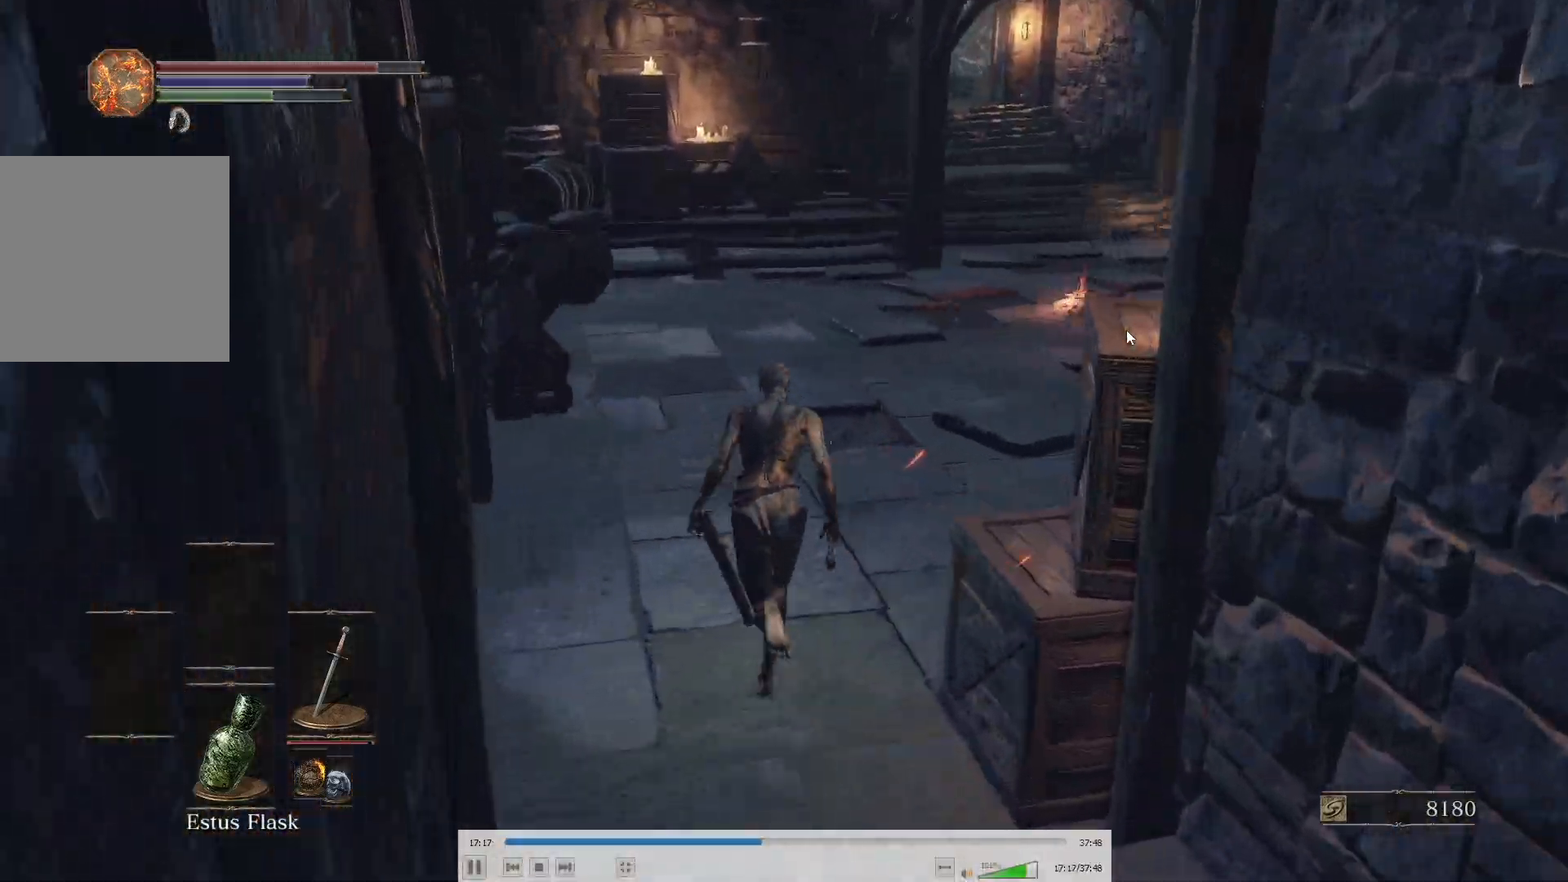
{"dt_ms": 500, "buttons": ["B"], "left_stick": "up", "right_stick": "down", "button_events": []}
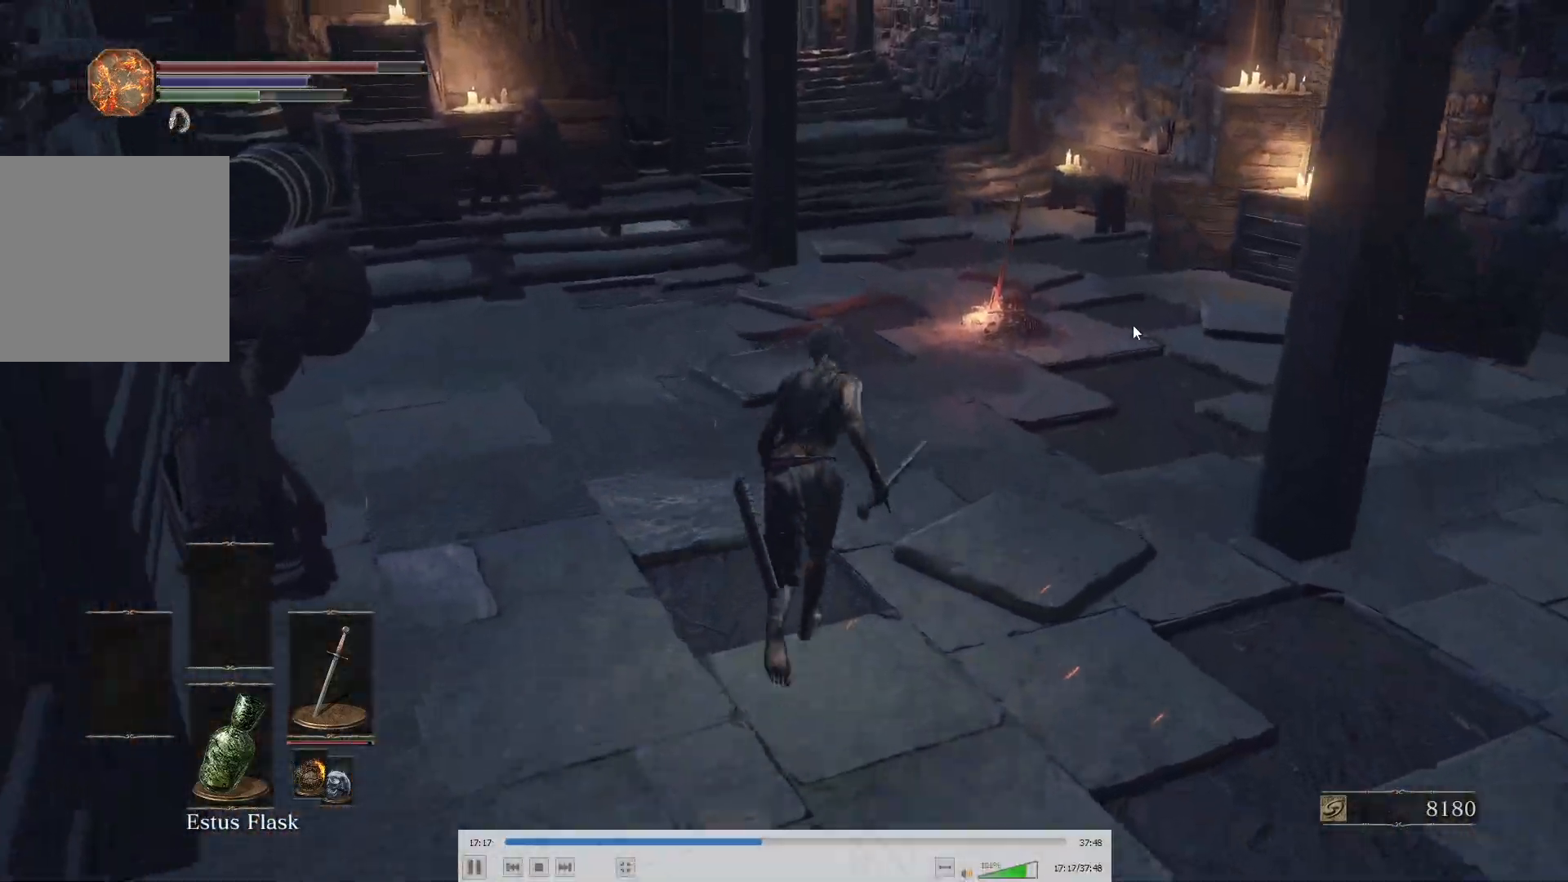
{"dt_ms": 500, "buttons": ["B"], "left_stick": "up", "right_stick": "center", "button_events": []}
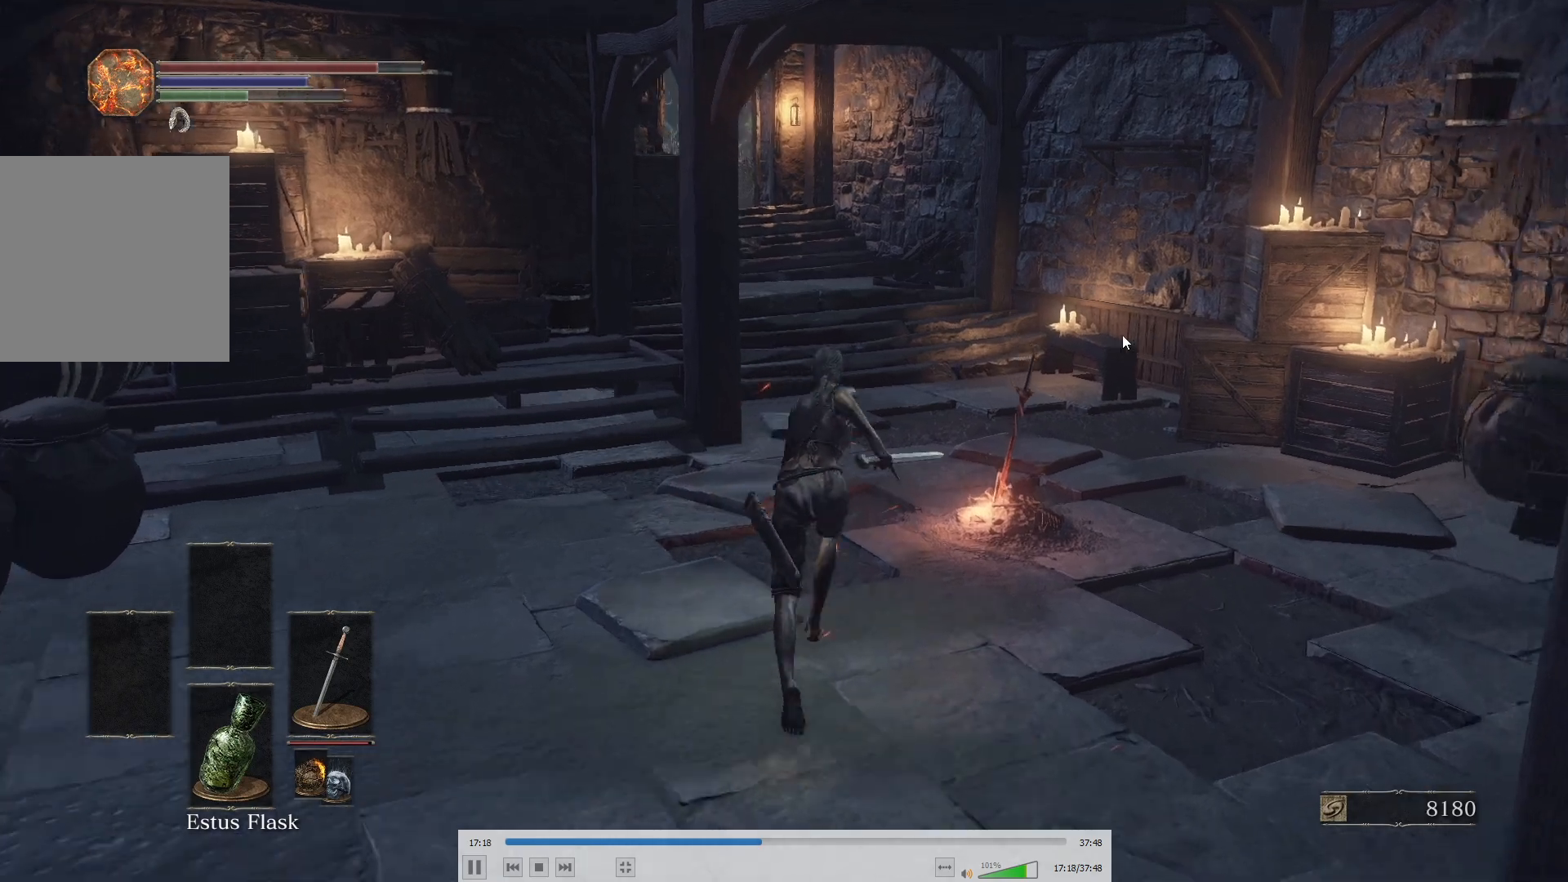
{"dt_ms": 500, "buttons": [], "left_stick": "up-right", "right_stick": "center", "button_events": [[250, "B", "up"]]}
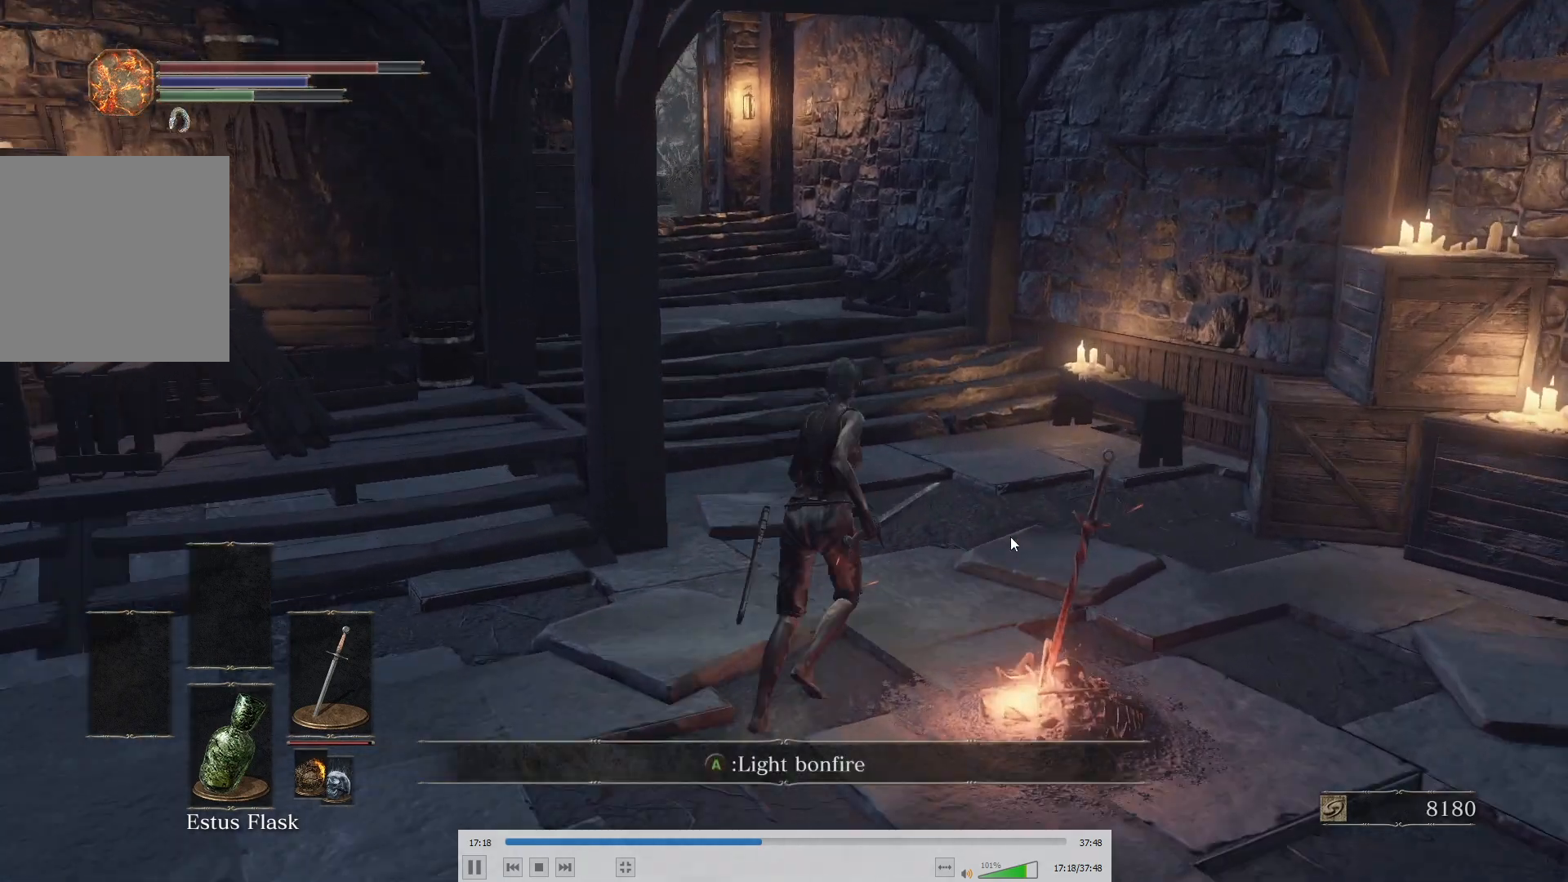
{"dt_ms": 500, "buttons": [], "left_stick": "down-right", "right_stick": "left", "button_events": [[67, "A", "down"], [183, "A", "up"]]}
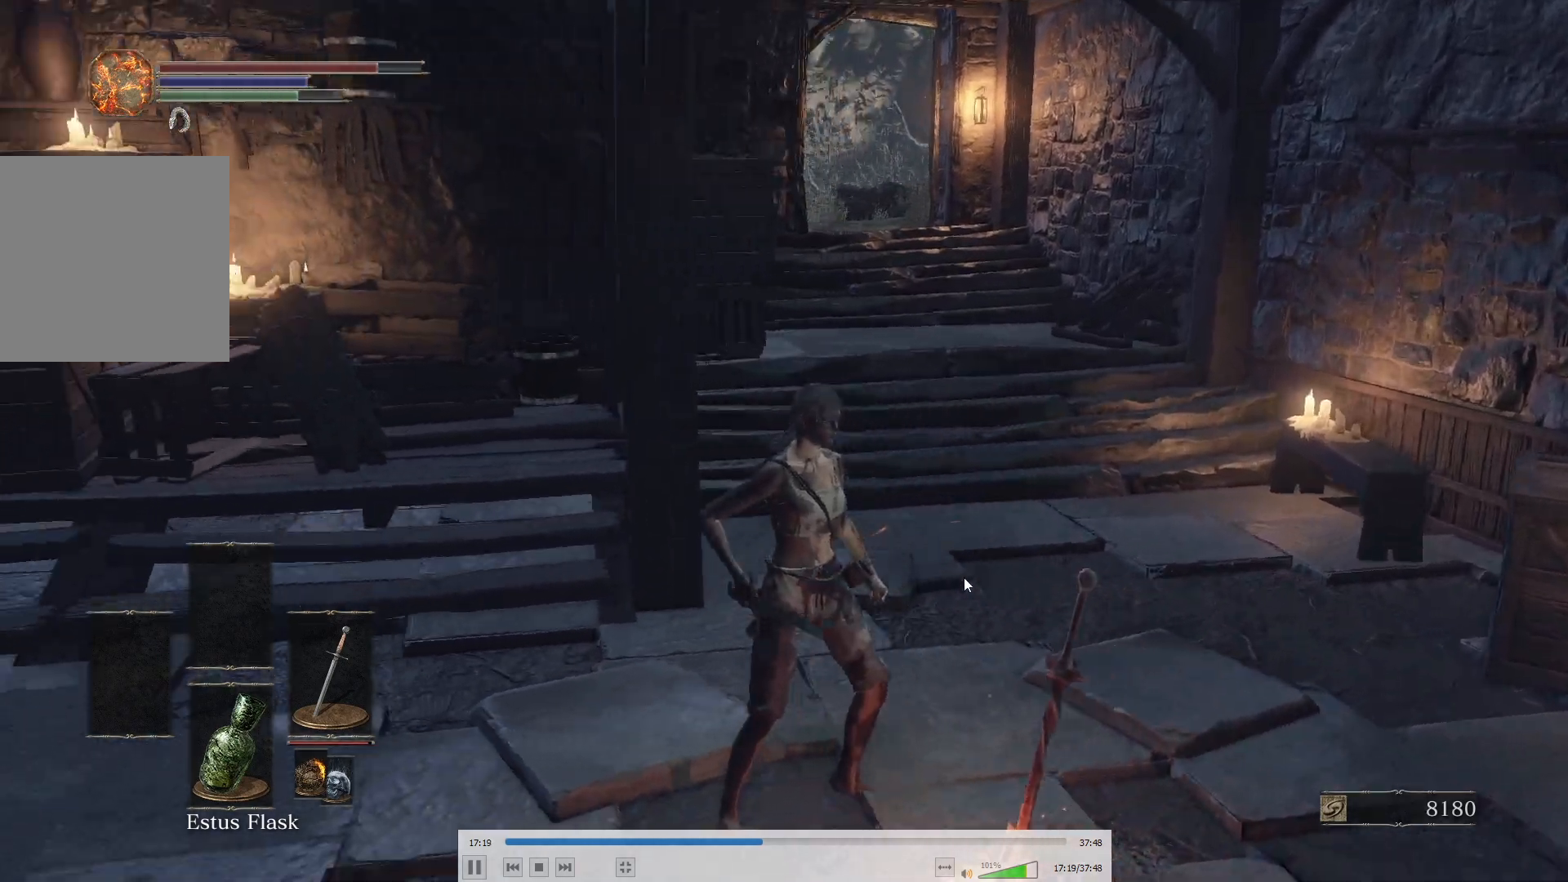
{"dt_ms": 500, "buttons": [], "left_stick": "center", "right_stick": "left", "button_events": []}
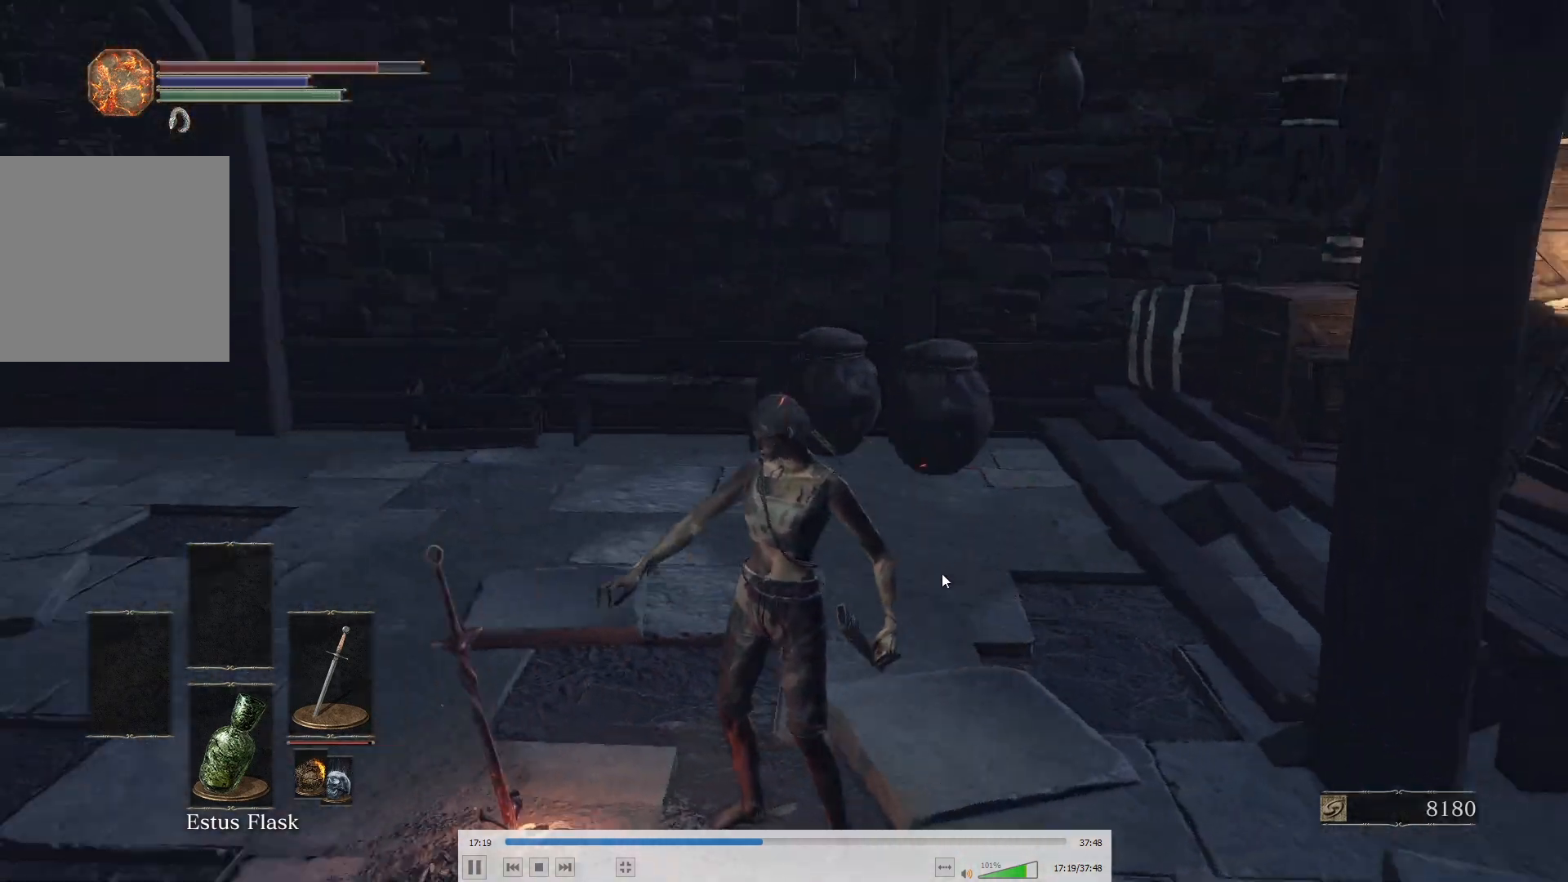
{"dt_ms": 500, "buttons": [], "left_stick": "center", "right_stick": "left", "button_events": []}
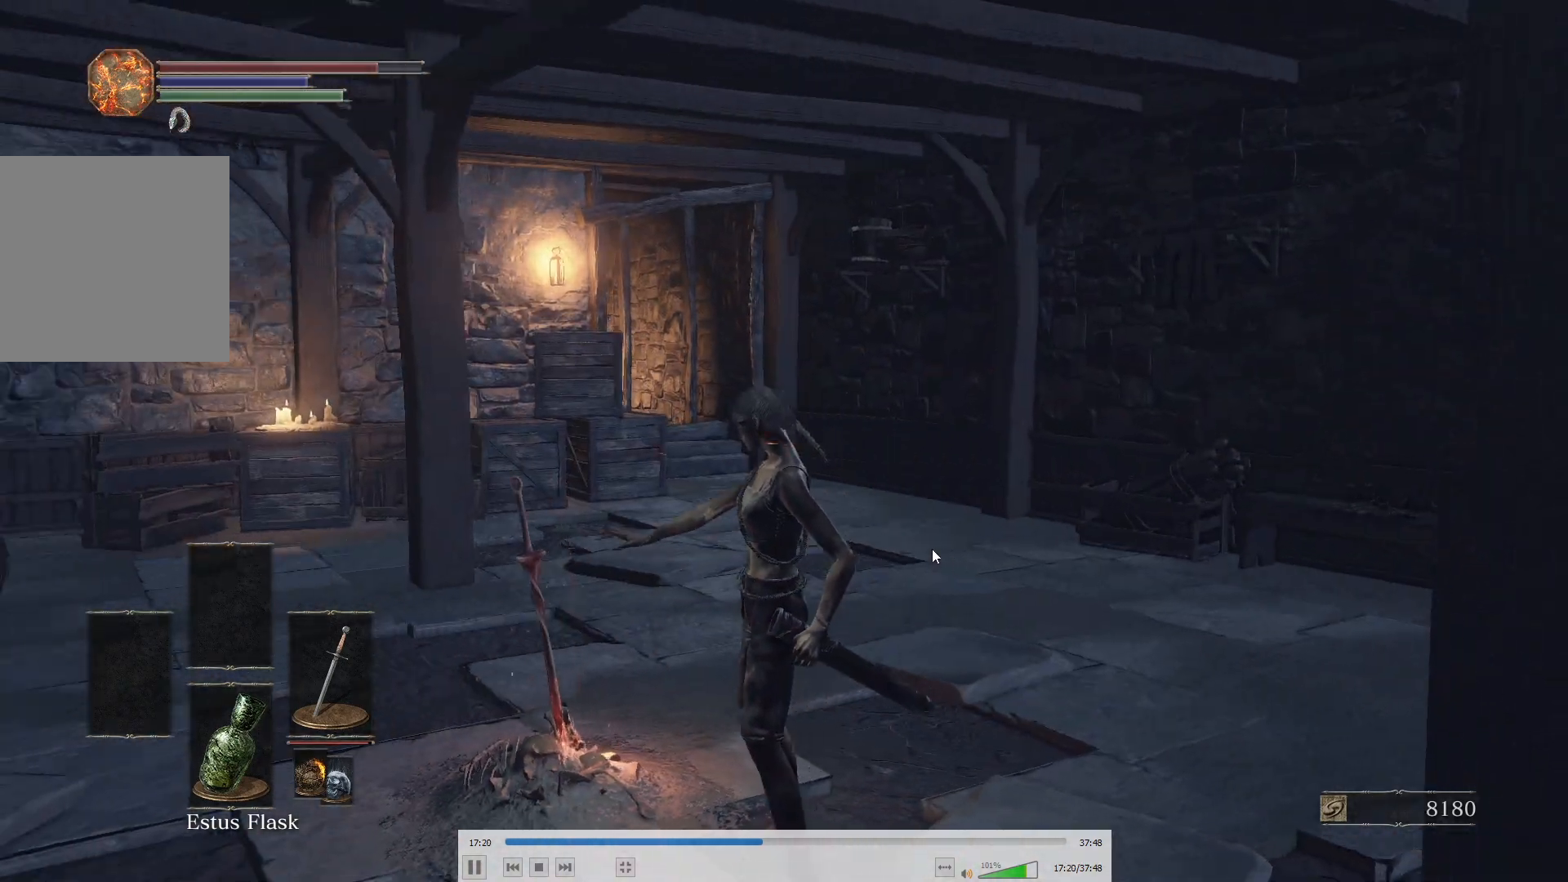
{"dt_ms": 500, "buttons": [], "left_stick": "center", "right_stick": "center", "button_events": []}
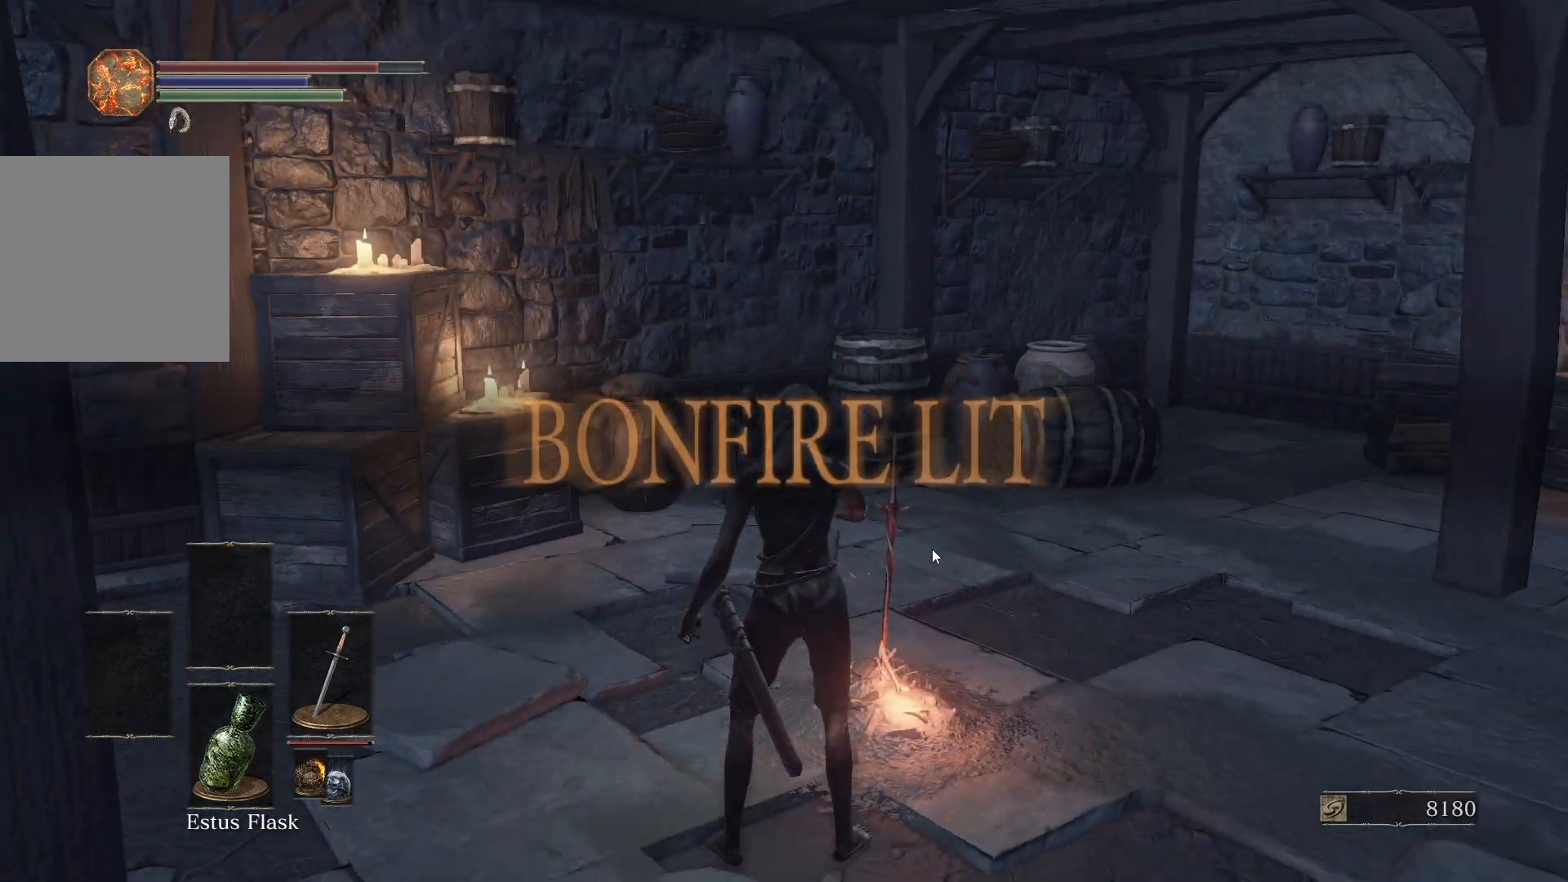
{"dt_ms": 500, "buttons": ["DPAD_DOWN"], "left_stick": "center", "right_stick": "left", "button_events": [[117, "DPAD_DOWN", "down"], [200, "DPAD_DOWN", "up"], [283, "DPAD_DOWN", "down"], [350, "DPAD_DOWN", "up"], [450, "DPAD_DOWN", "down"]]}
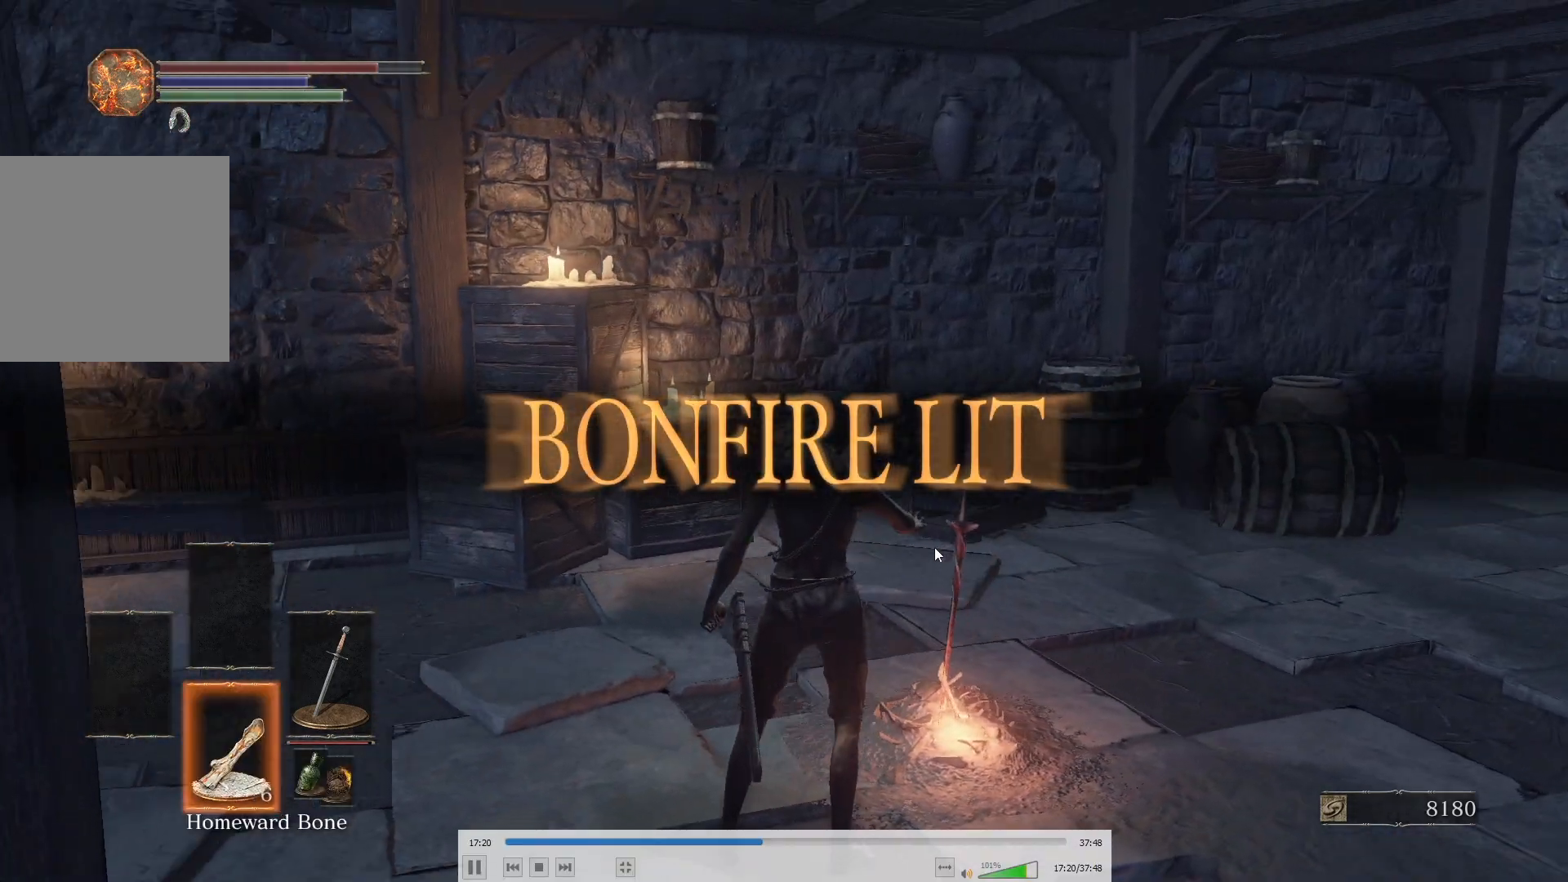
{"dt_ms": 500, "buttons": [], "left_stick": "center", "right_stick": "center", "button_events": [[50, "DPAD_DOWN", "up"]]}
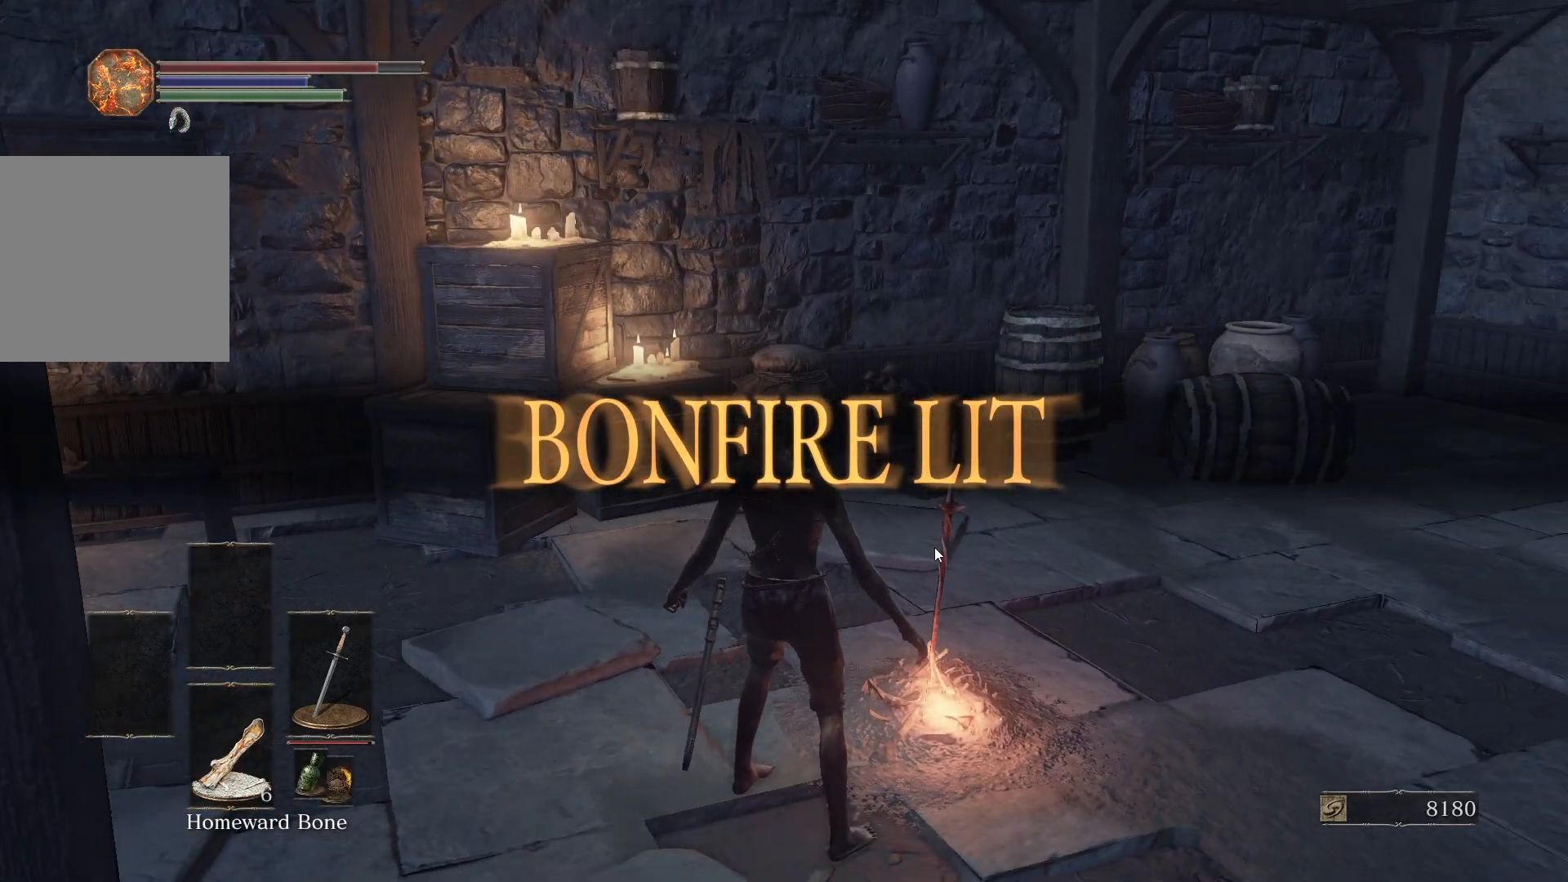
{"dt_ms": 500, "buttons": [], "left_stick": "center", "right_stick": "right", "button_events": []}
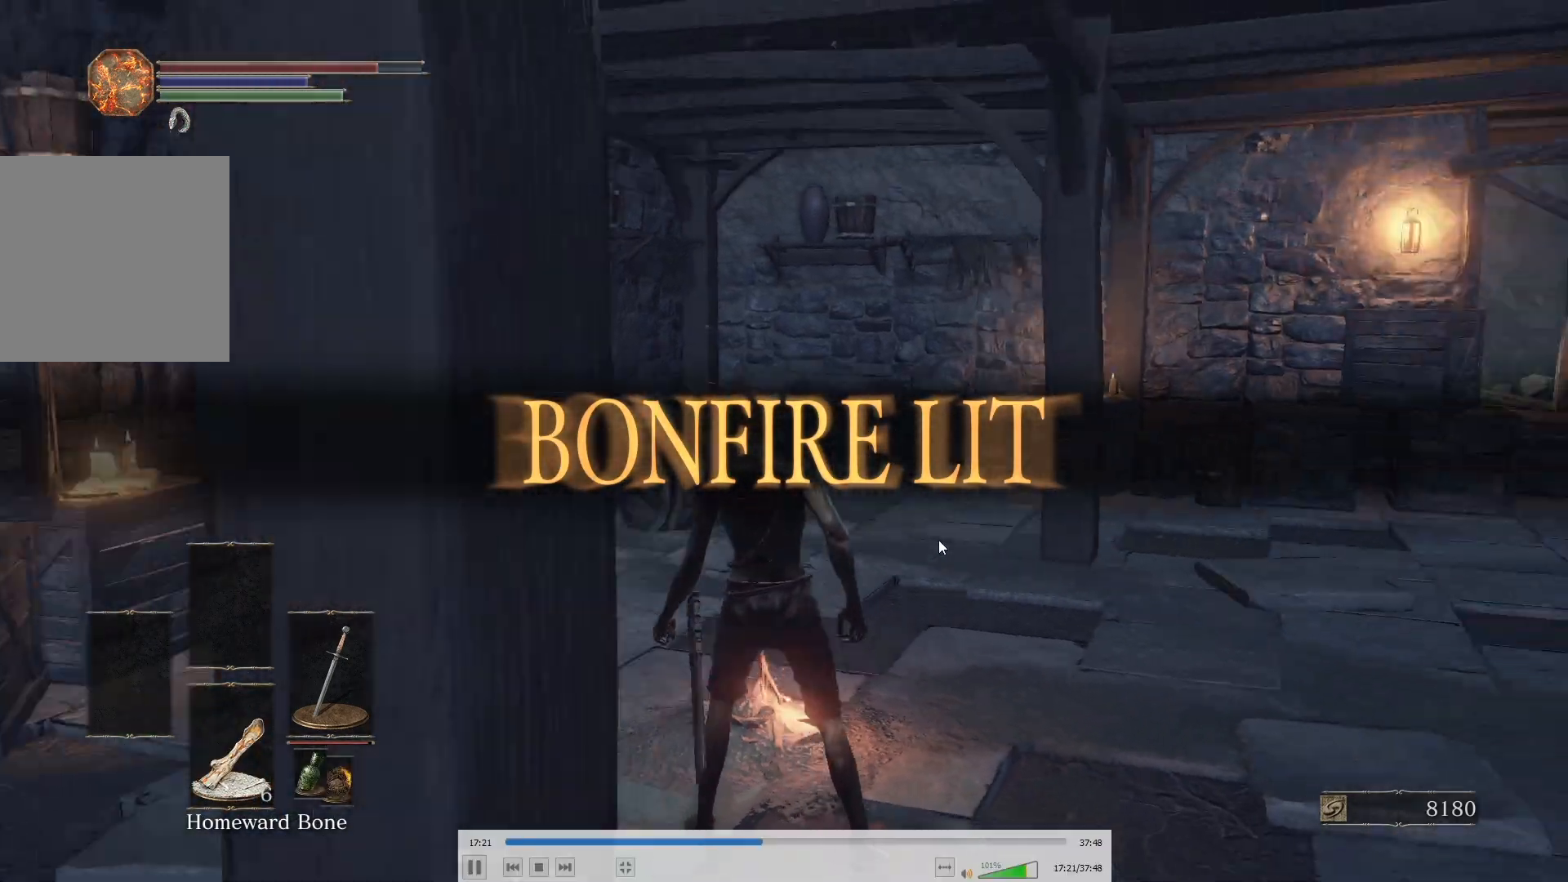
{"dt_ms": 500, "buttons": ["A"], "left_stick": "center", "right_stick": "center", "button_events": [[433, "A", "down"]]}
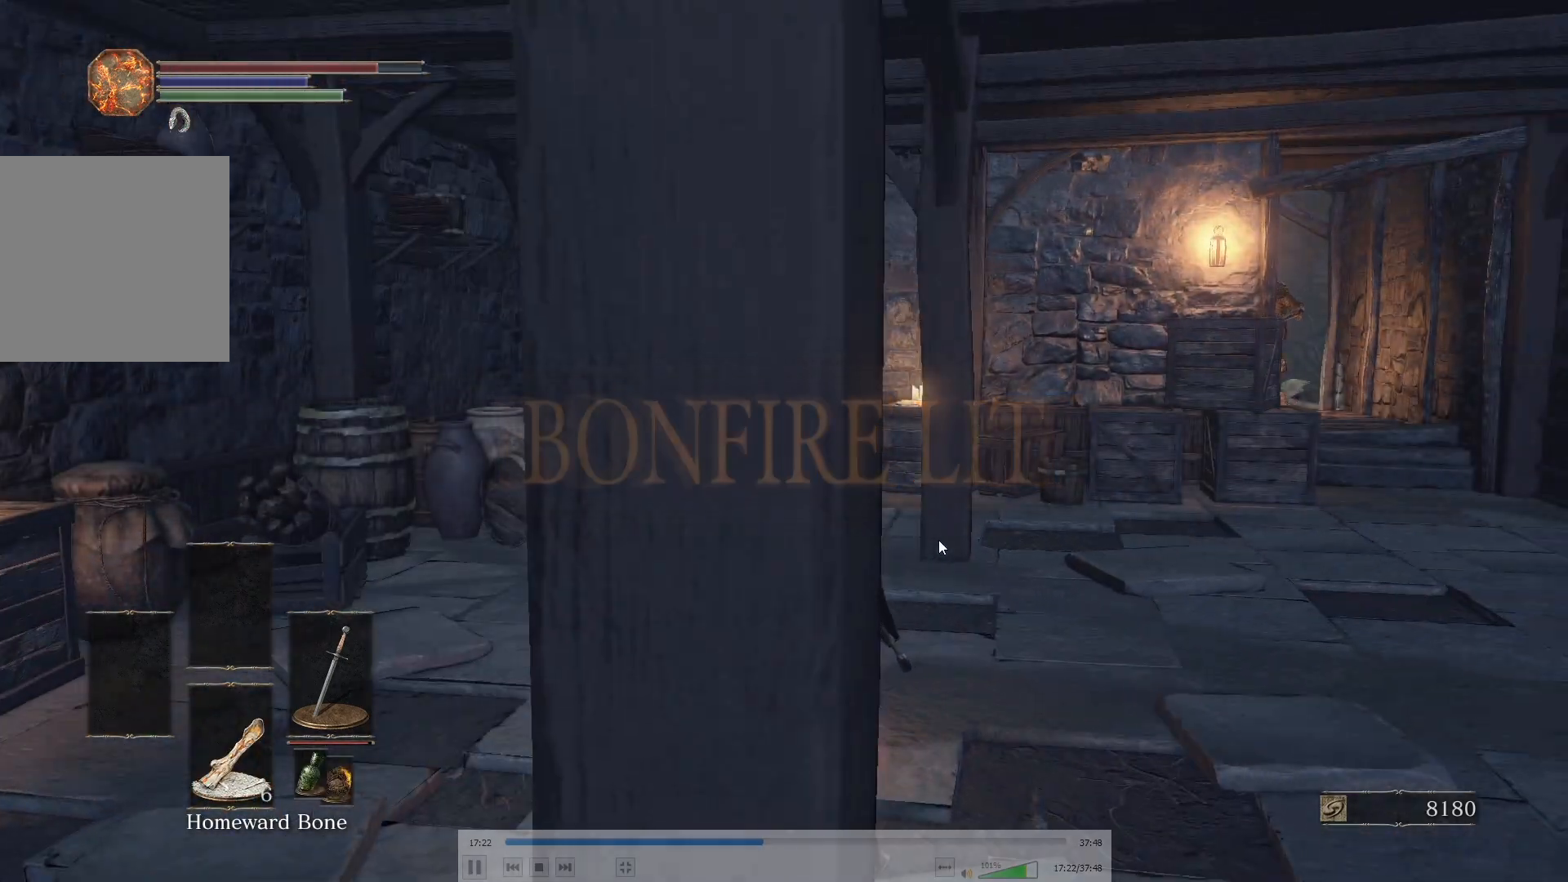
{"dt_ms": 500, "buttons": [], "left_stick": "center", "right_stick": "center", "button_events": [[83, "A", "up"], [217, "A", "down"], [317, "A", "up"]]}